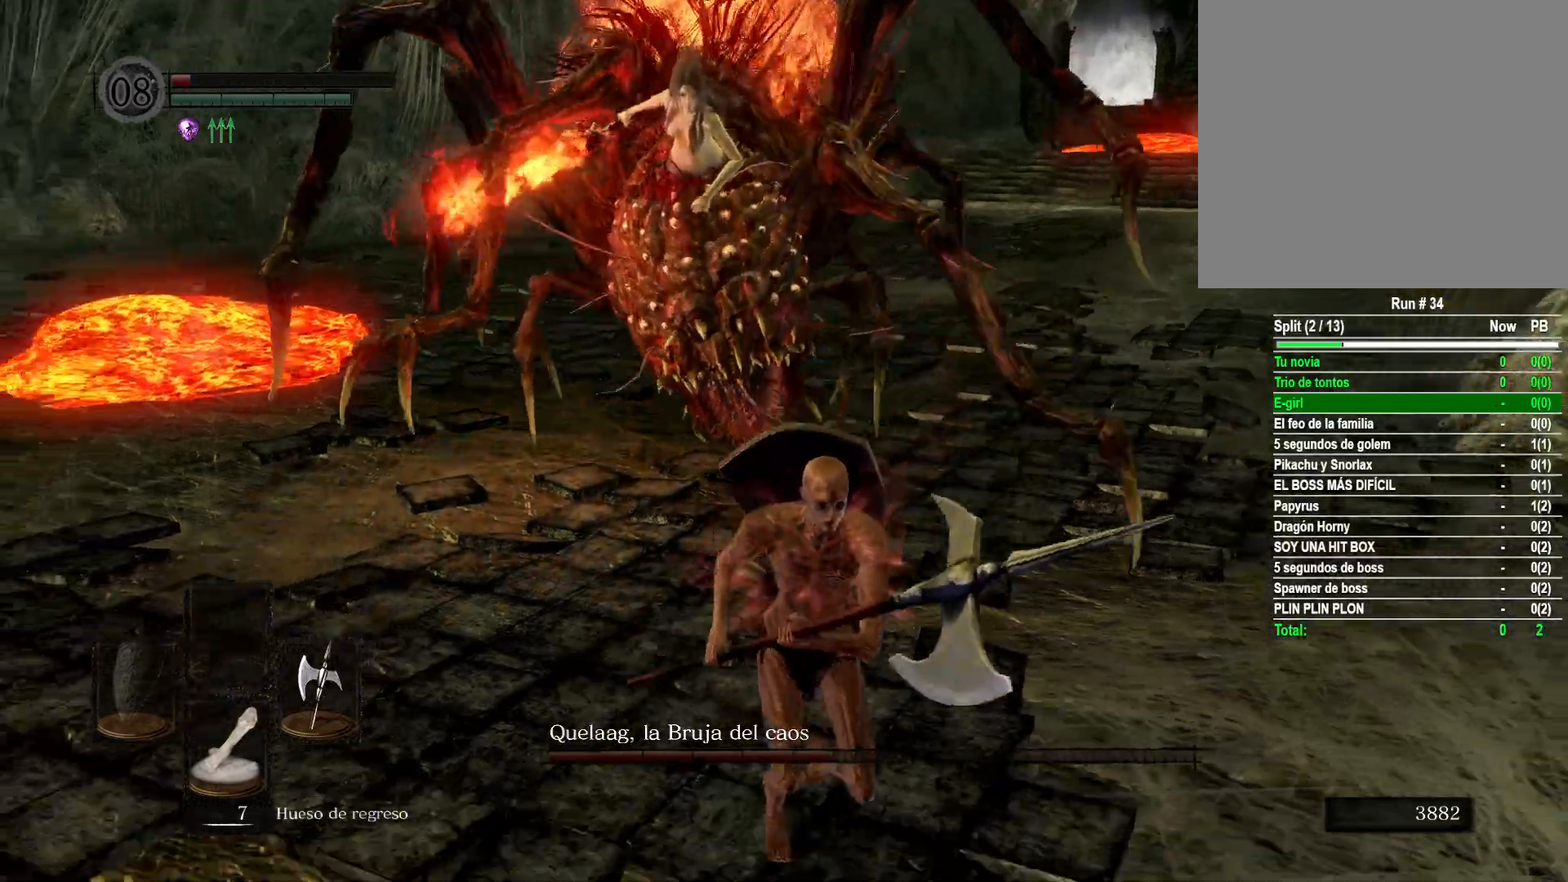
Gameplay with a controller (Xbox layout); each line is a JSON object with the inputs held at the frame after it. "events" lists button and stick changes between this image and that frame as [ms after this image, input, new state], when the widget could be followed in between.
{"buttons": [], "left_stick": "down", "right_stick": "center", "events": [[17, "right_stick", "center"]]}
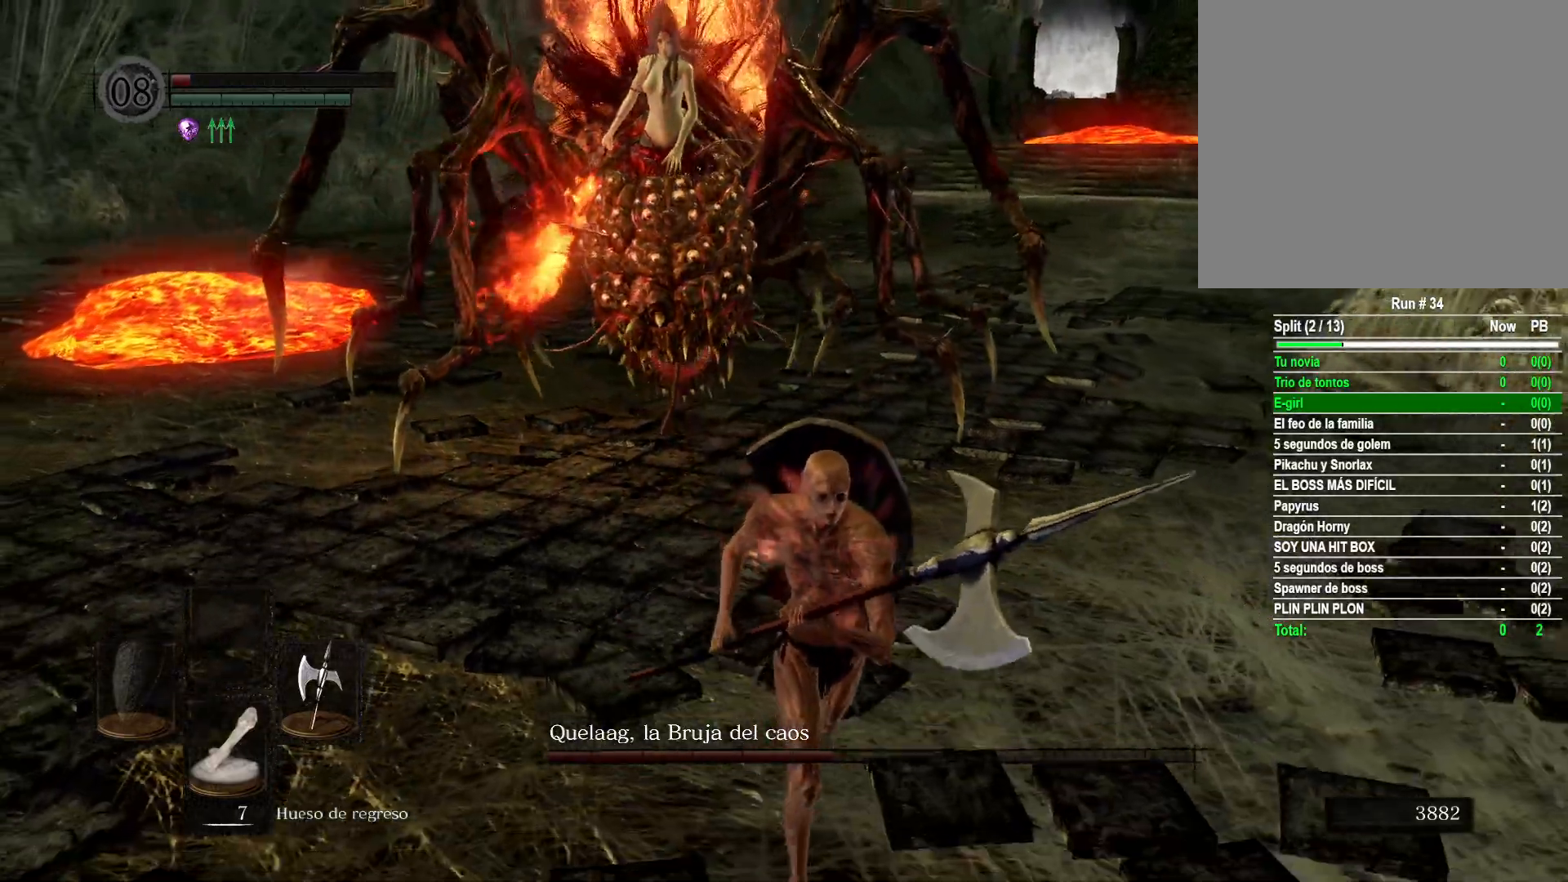
{"buttons": [], "left_stick": "down-left", "right_stick": "center", "events": [[483, "left_stick", "down-left"]]}
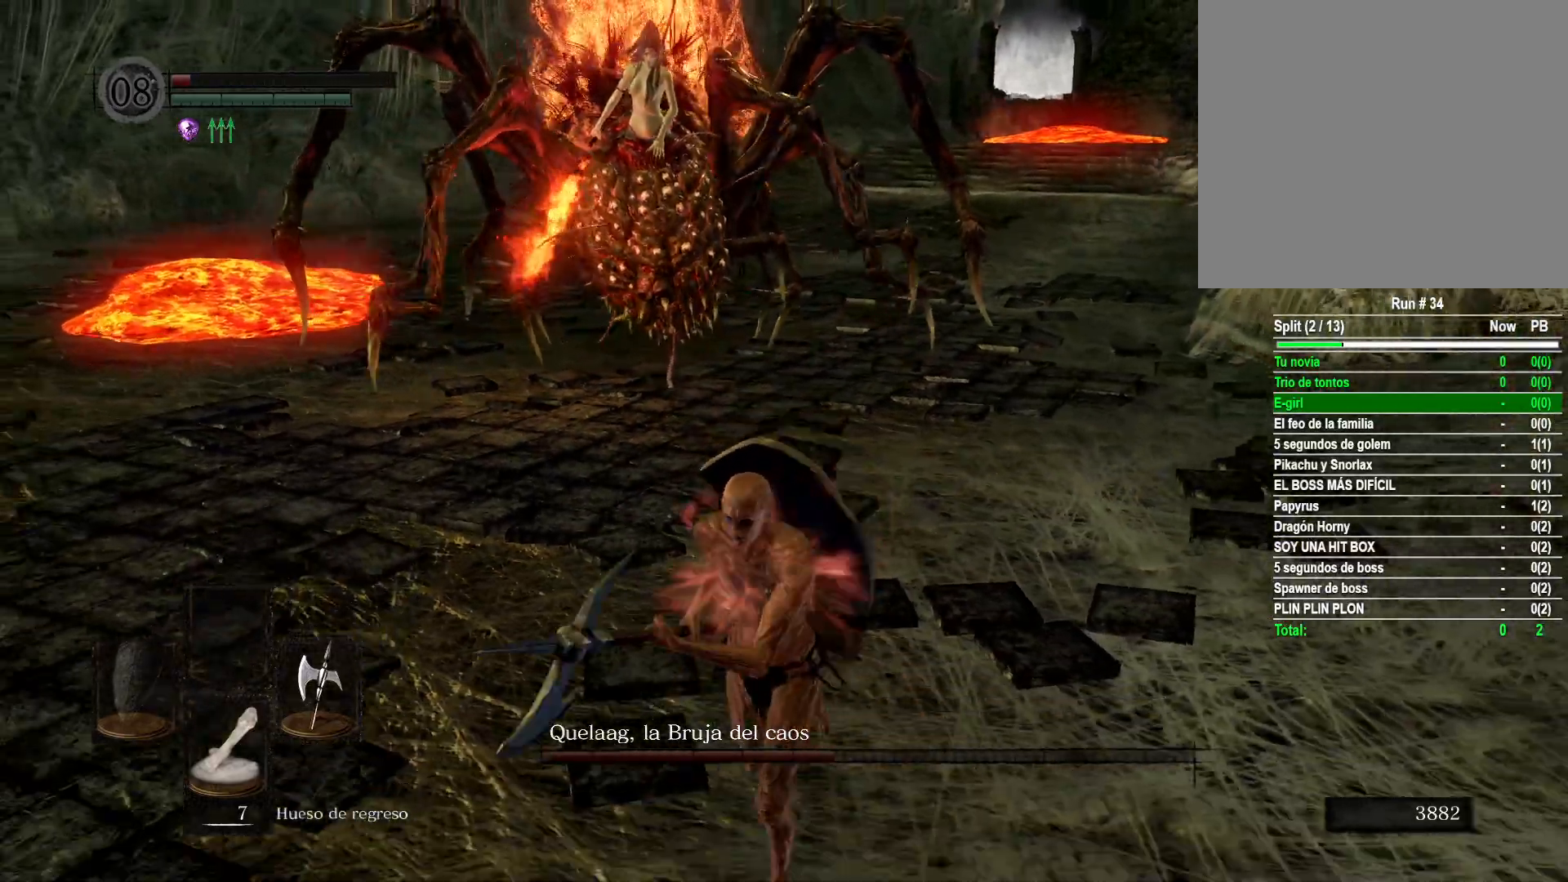
{"buttons": [], "left_stick": "up-left", "right_stick": "center", "events": [[233, "left_stick", "up-left"]]}
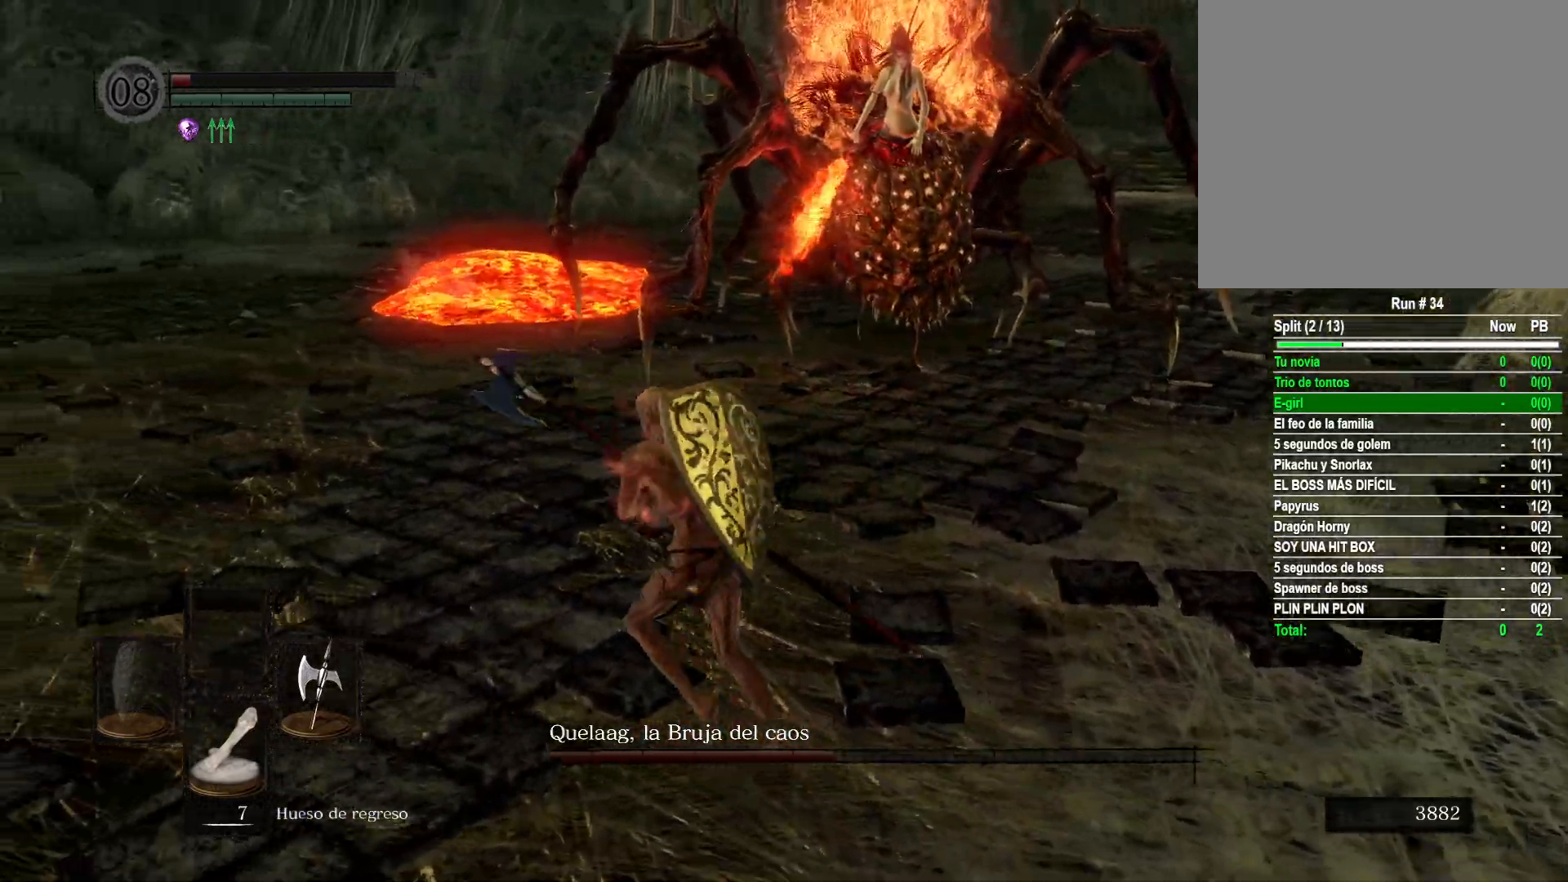
{"buttons": ["B"], "left_stick": "left", "right_stick": "center", "events": [[167, "left_stick", "left"], [200, "right_stick", "right"], [383, "right_stick", "center"], [500, "B", "down"]]}
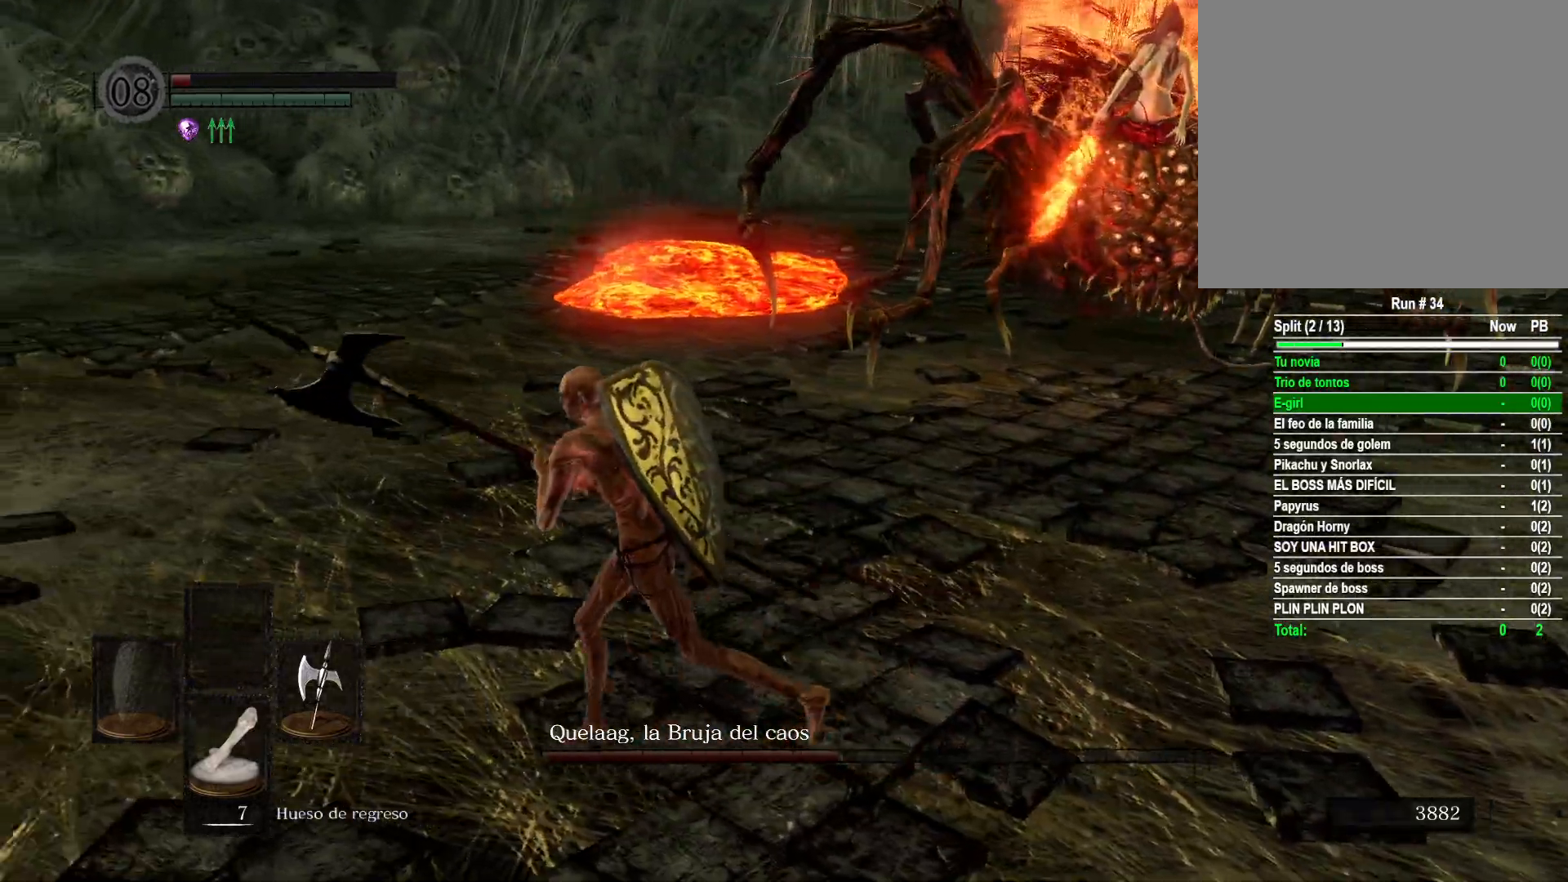
{"buttons": [], "left_stick": "up-left", "right_stick": "right", "events": [[50, "left_stick", "up-left"], [117, "B", "up"], [417, "right_stick", "right"]]}
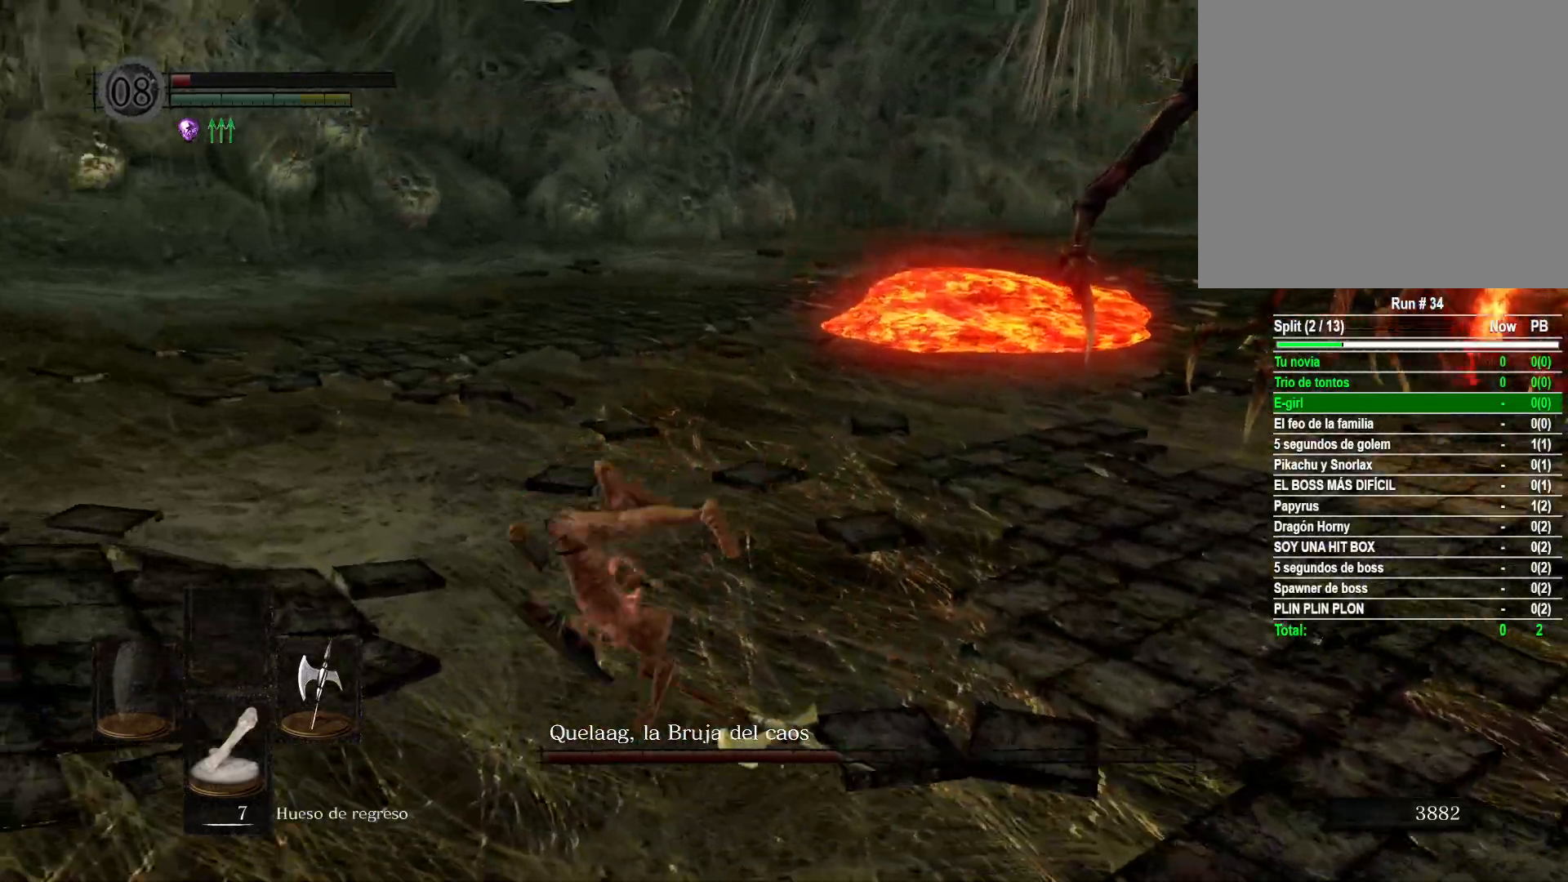
{"buttons": [], "left_stick": "left", "right_stick": "center", "events": [[100, "left_stick", "left"], [500, "right_stick", "center"]]}
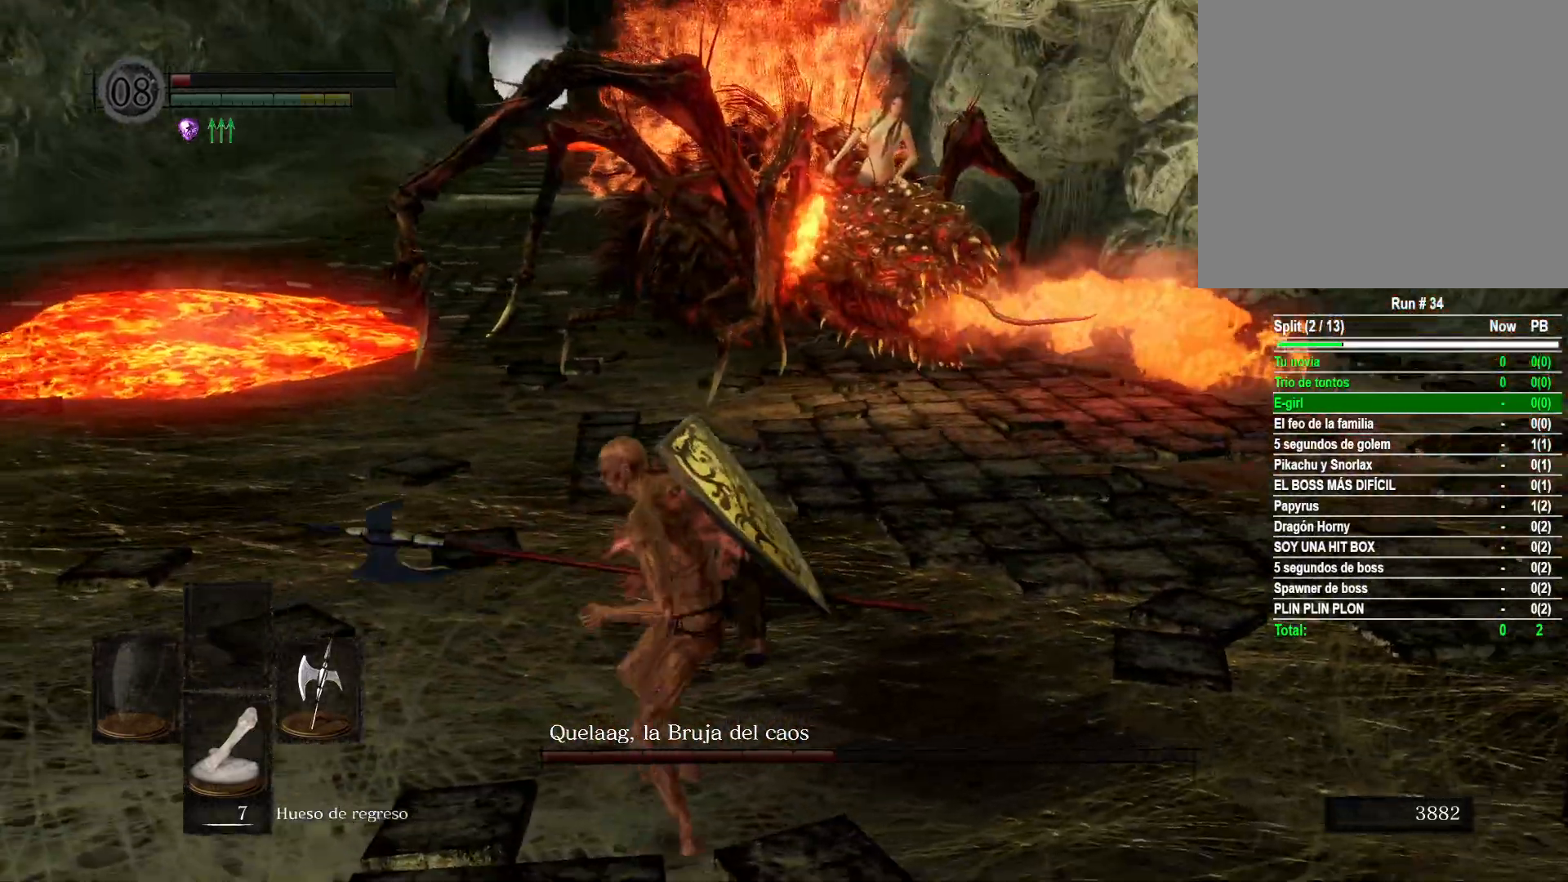
{"buttons": [], "left_stick": "down", "right_stick": "center", "events": [[100, "left_stick", "down-left"], [200, "left_stick", "down"]]}
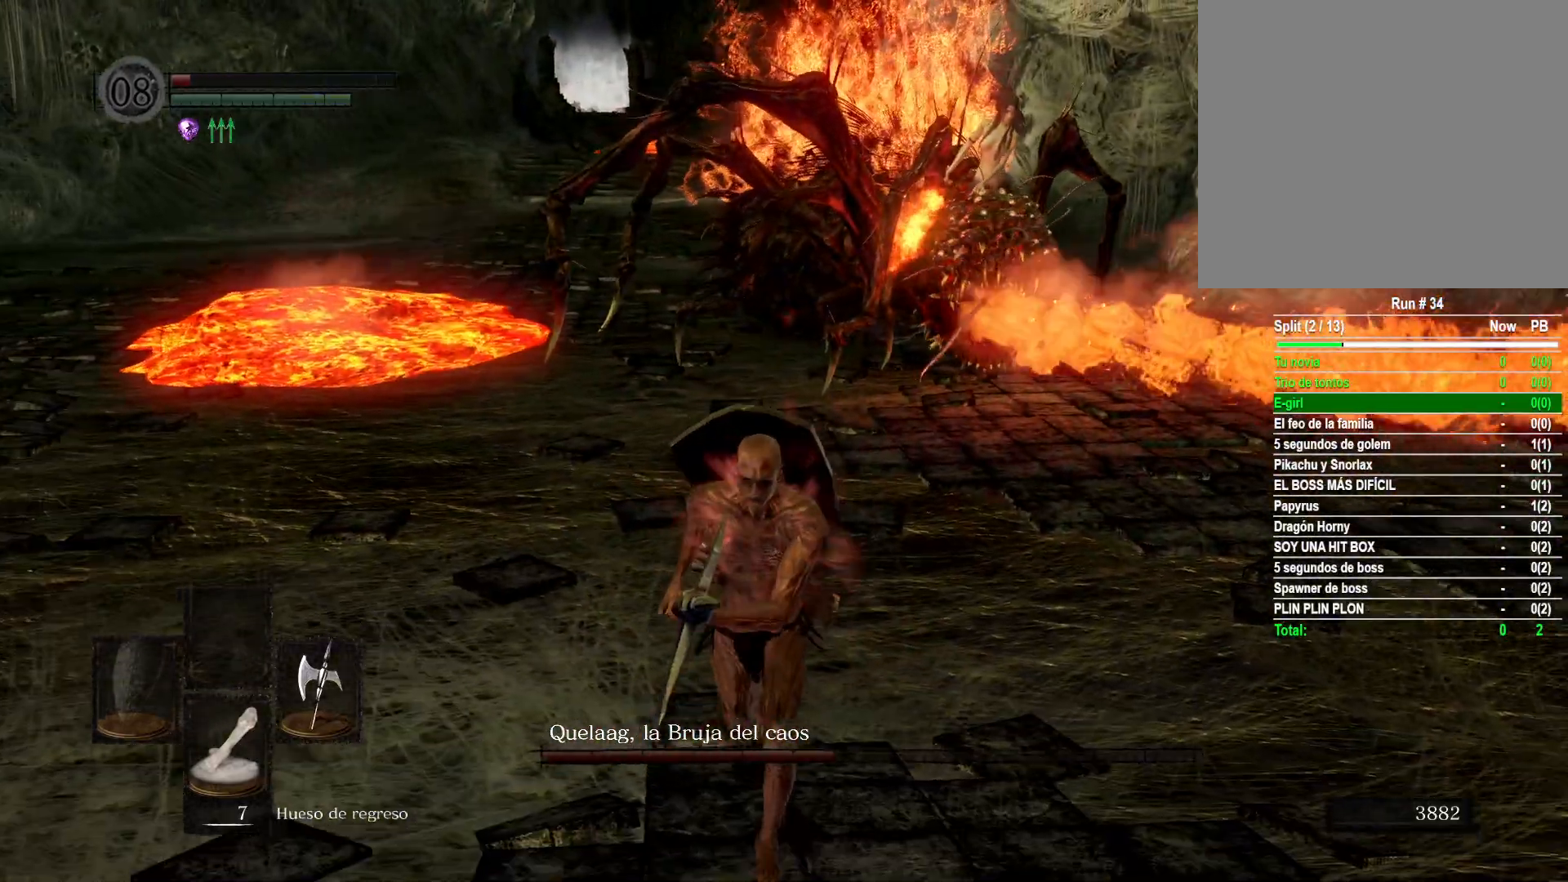
{"buttons": [], "left_stick": "down-left", "right_stick": "center", "events": [[133, "B", "down"], [233, "B", "up"], [283, "left_stick", "down-left"]]}
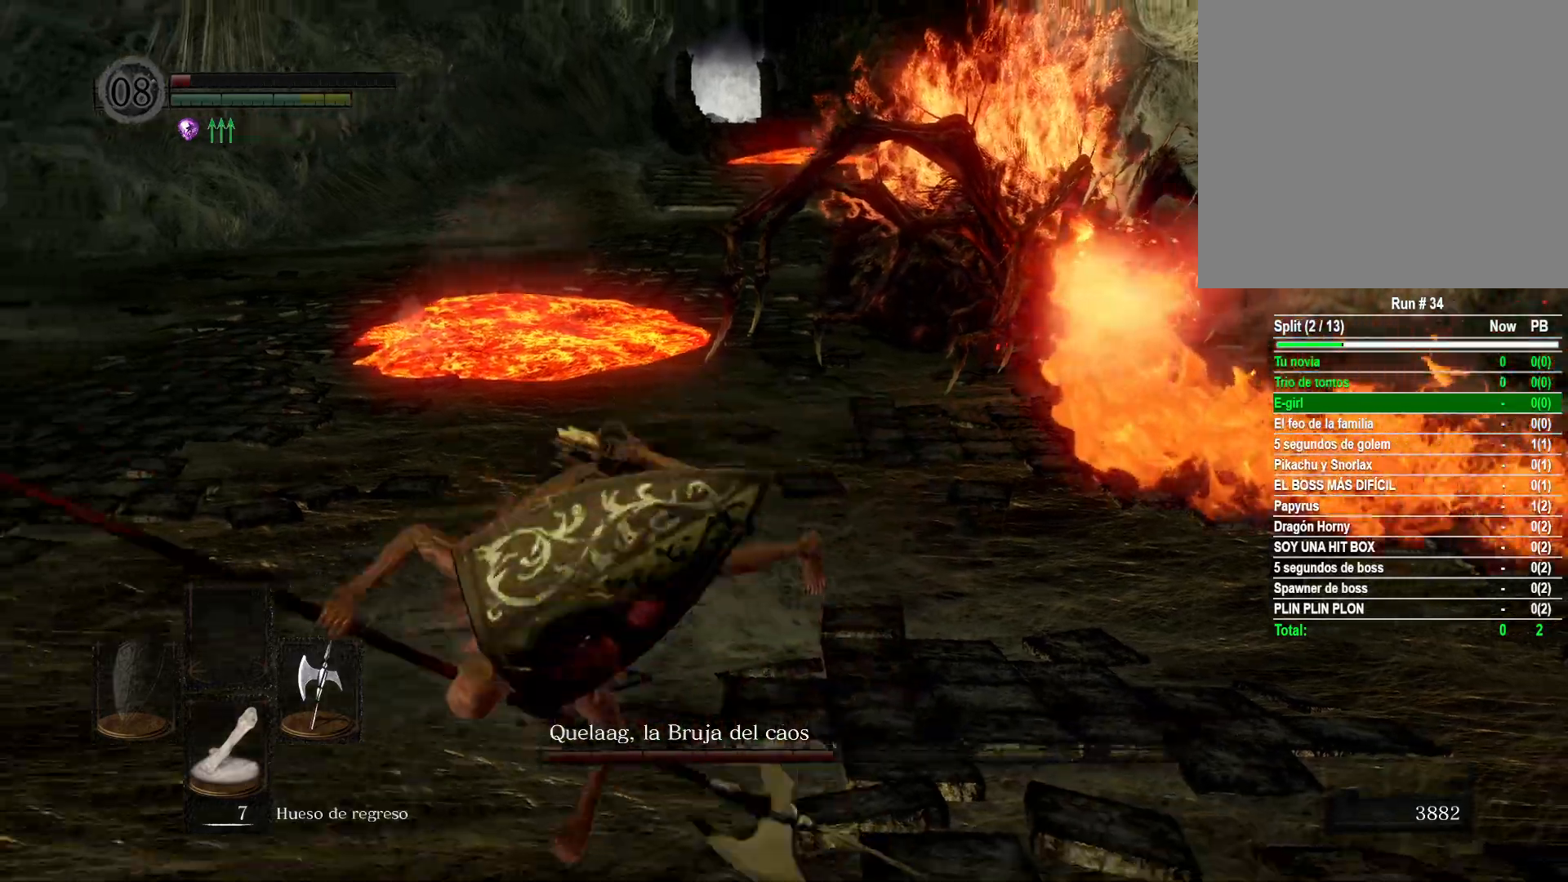
{"buttons": [], "left_stick": "left", "right_stick": "right", "events": [[167, "left_stick", "center"], [317, "left_stick", "left"], [450, "right_stick", "right"]]}
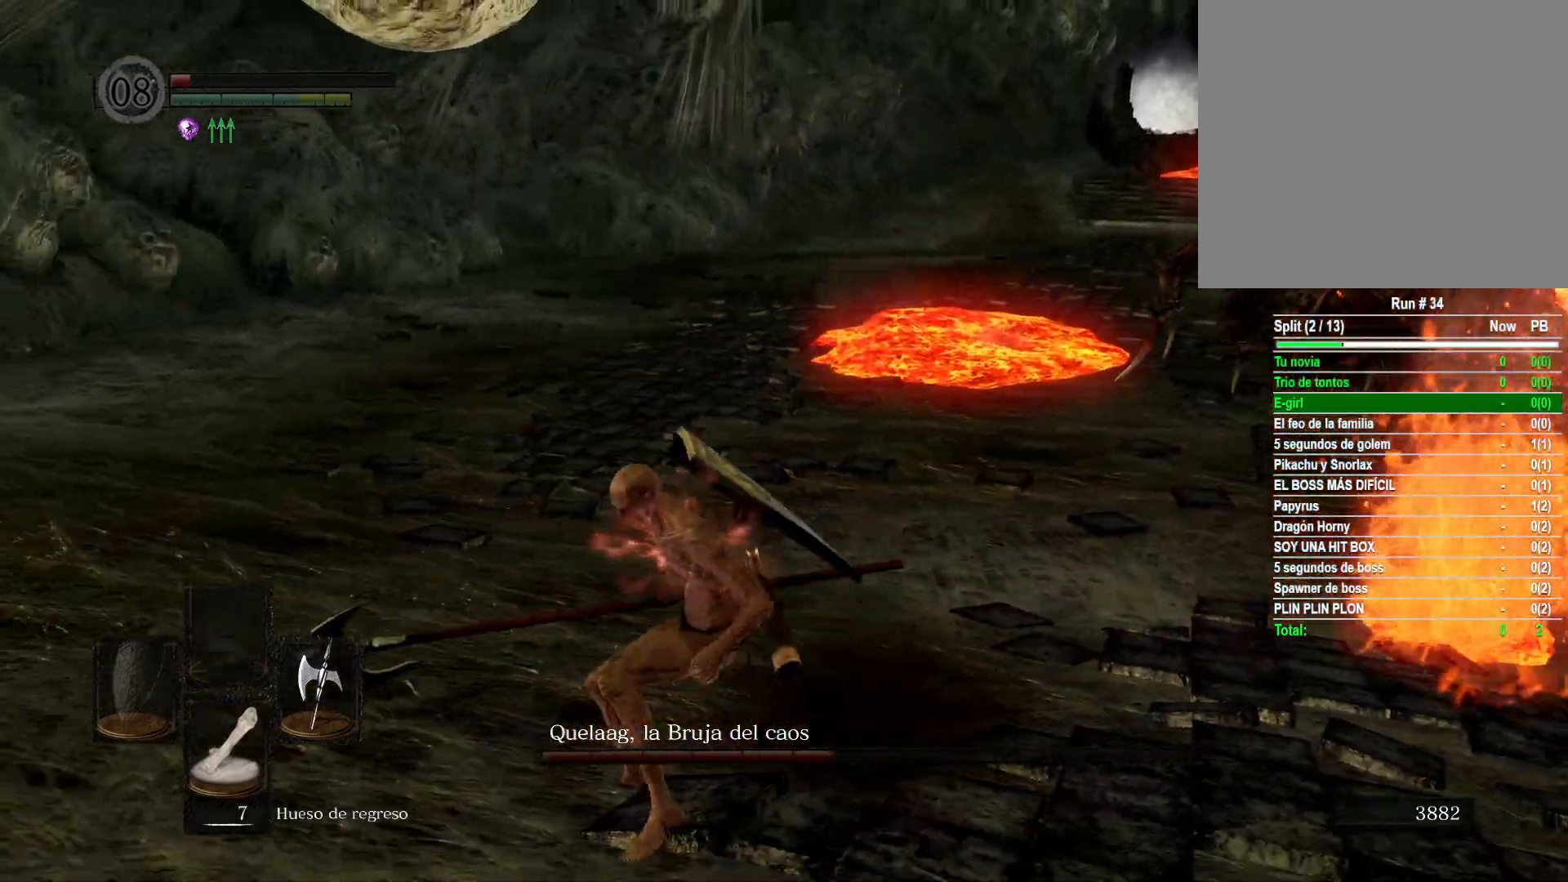
{"buttons": [], "left_stick": "left", "right_stick": "right", "events": [[250, "right_stick", "center"], [500, "right_stick", "right"]]}
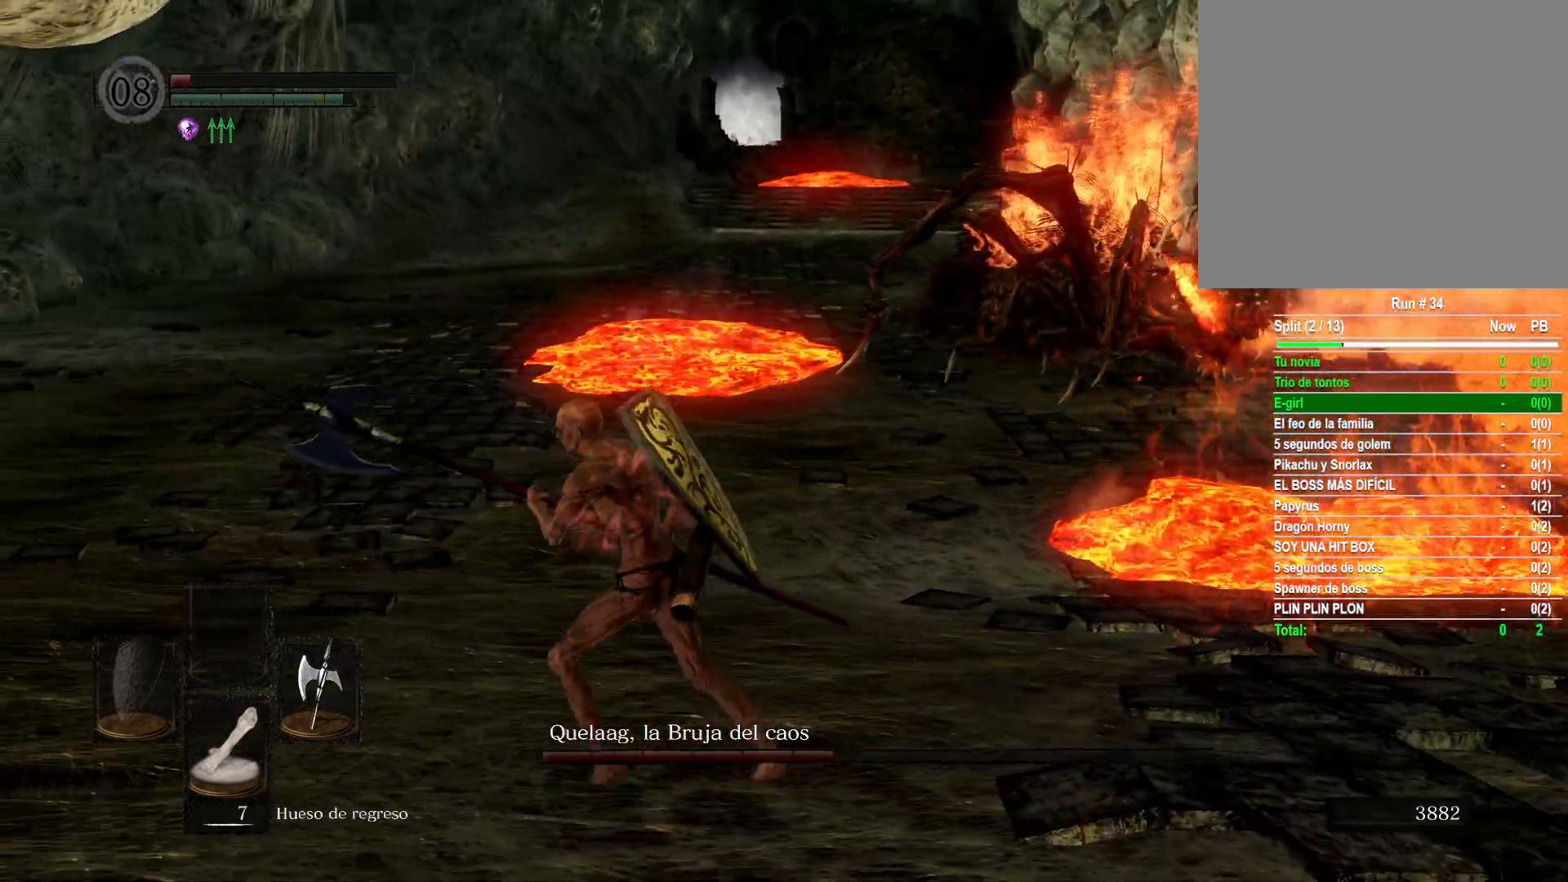
{"buttons": [], "left_stick": "left", "right_stick": "right", "events": [[233, "right_stick", "center"], [417, "right_stick", "right"]]}
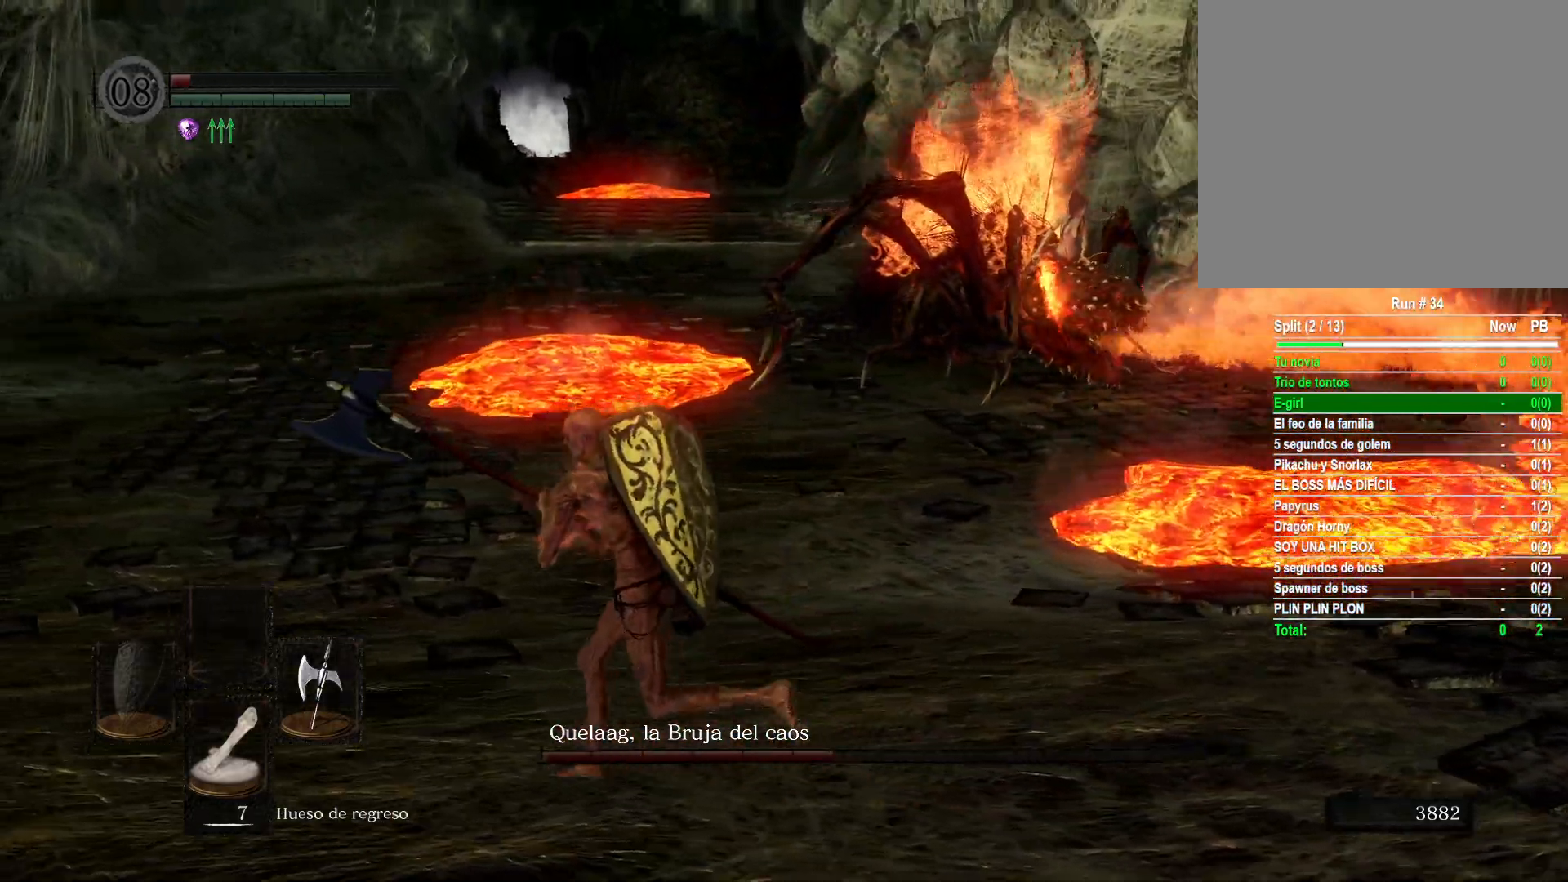
{"buttons": [], "left_stick": "left", "right_stick": "right", "events": [[150, "right_stick", "center"], [300, "right_stick", "right"]]}
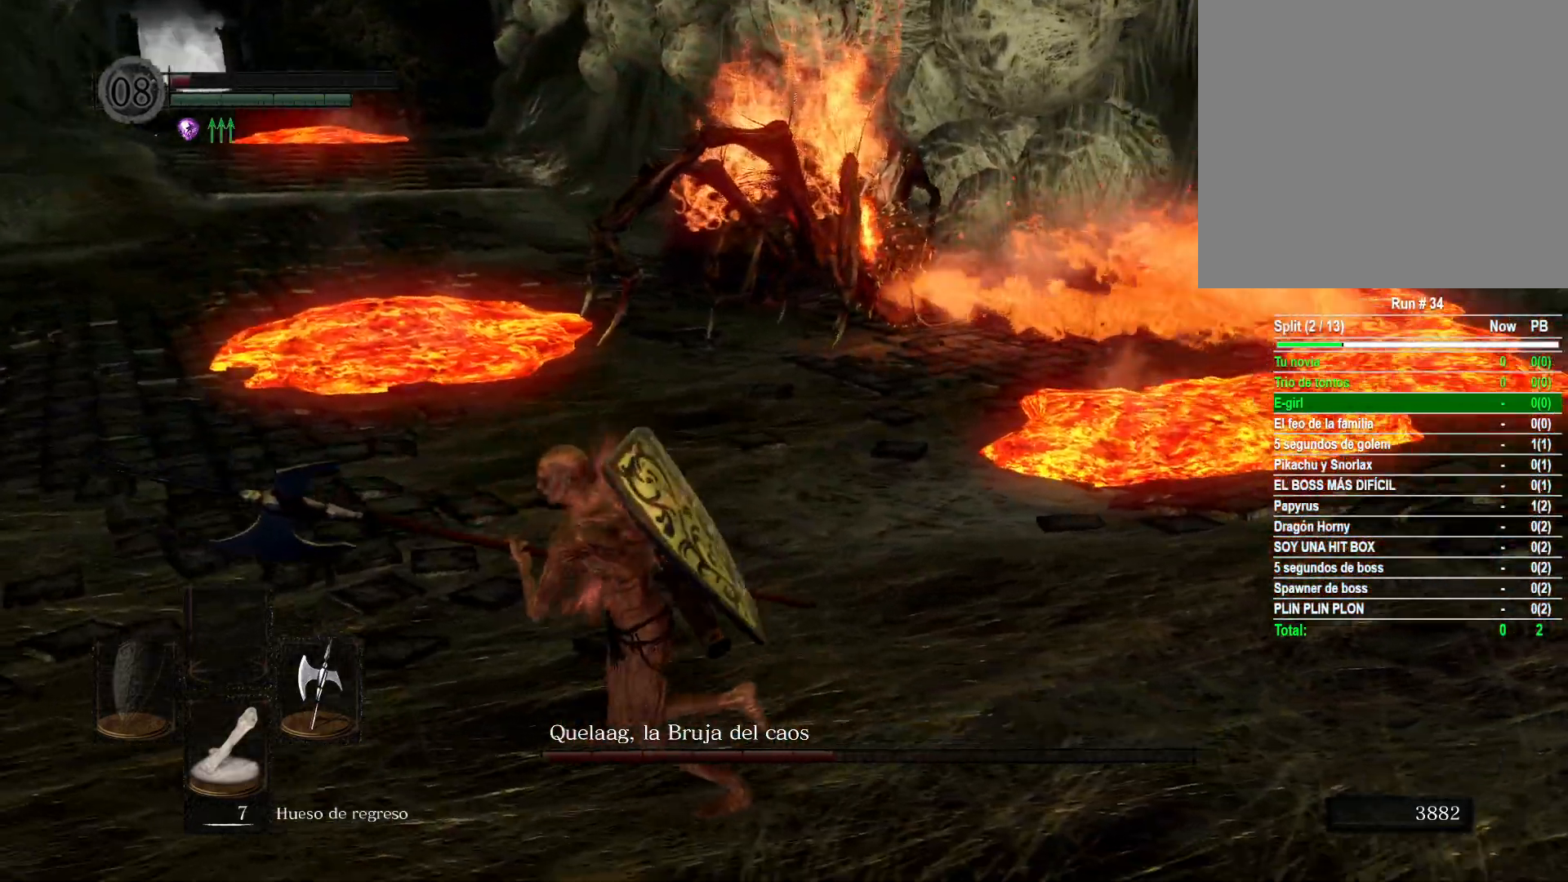
{"buttons": [], "left_stick": "left", "right_stick": "center", "events": [[17, "right_stick", "center"], [117, "right_stick", "right"], [333, "right_stick", "center"]]}
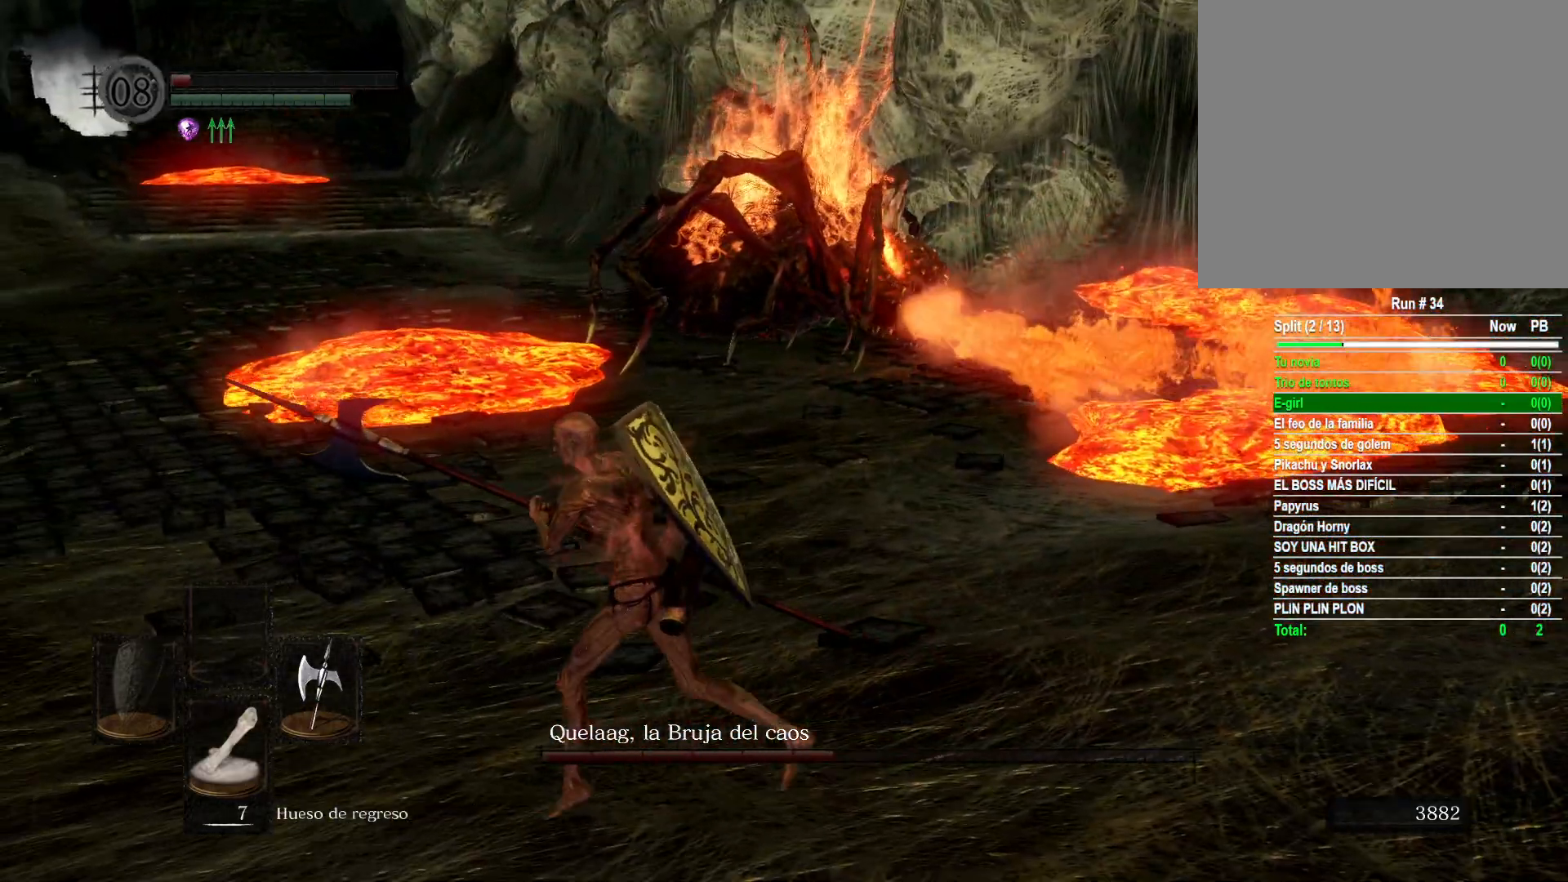
{"buttons": [], "left_stick": "up-left", "right_stick": "center", "events": [[50, "right_stick", "right"], [300, "right_stick", "center"], [400, "left_stick", "up-left"]]}
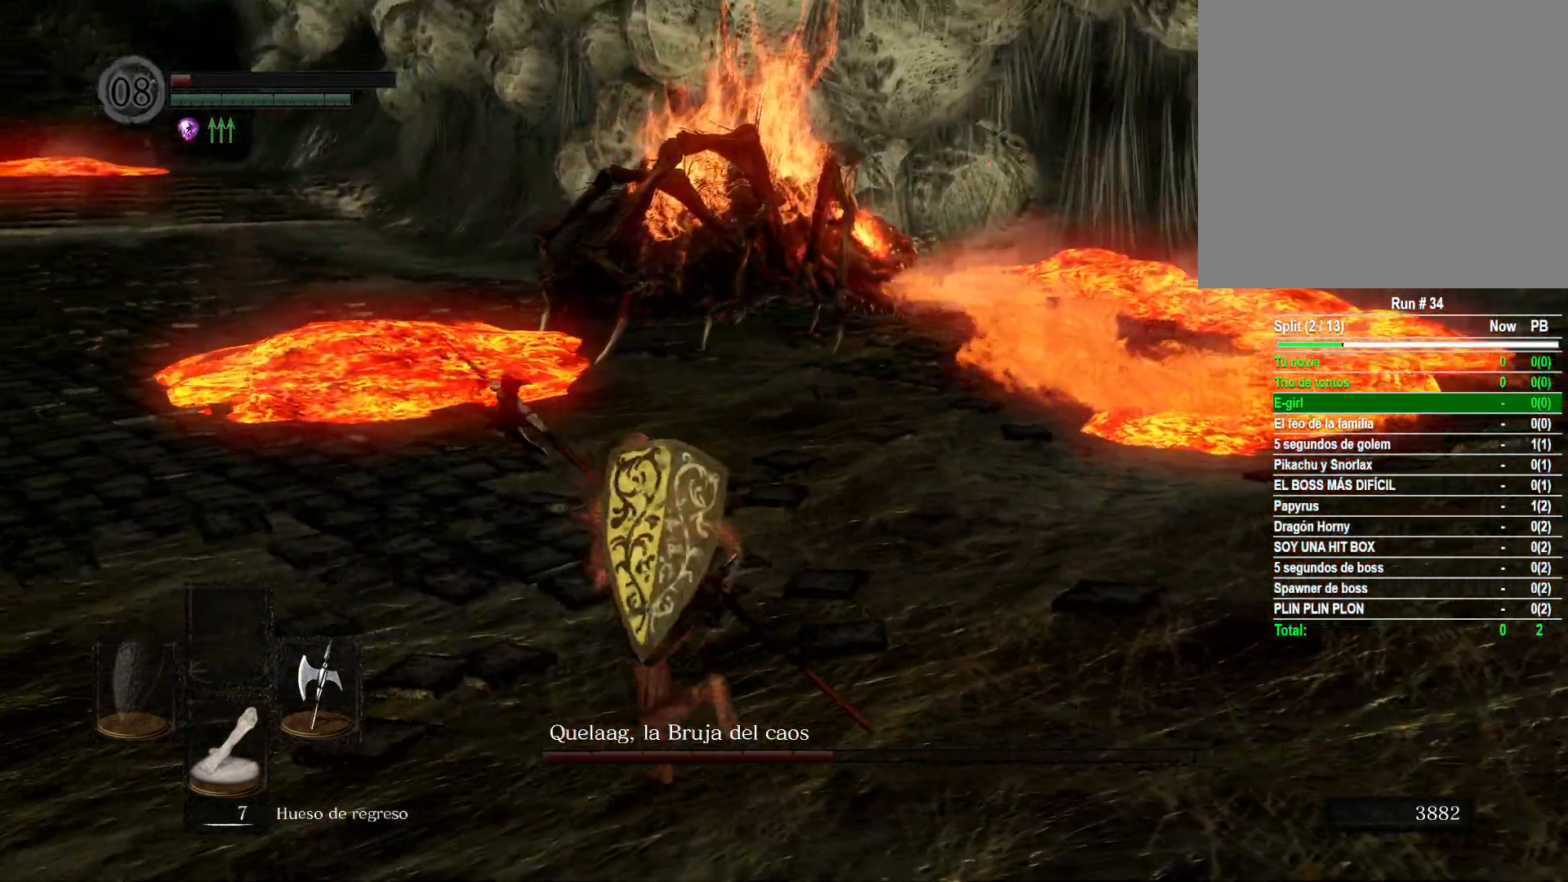
{"buttons": [], "left_stick": "down", "right_stick": "center", "events": [[150, "left_stick", "up-right"], [350, "left_stick", "down"]]}
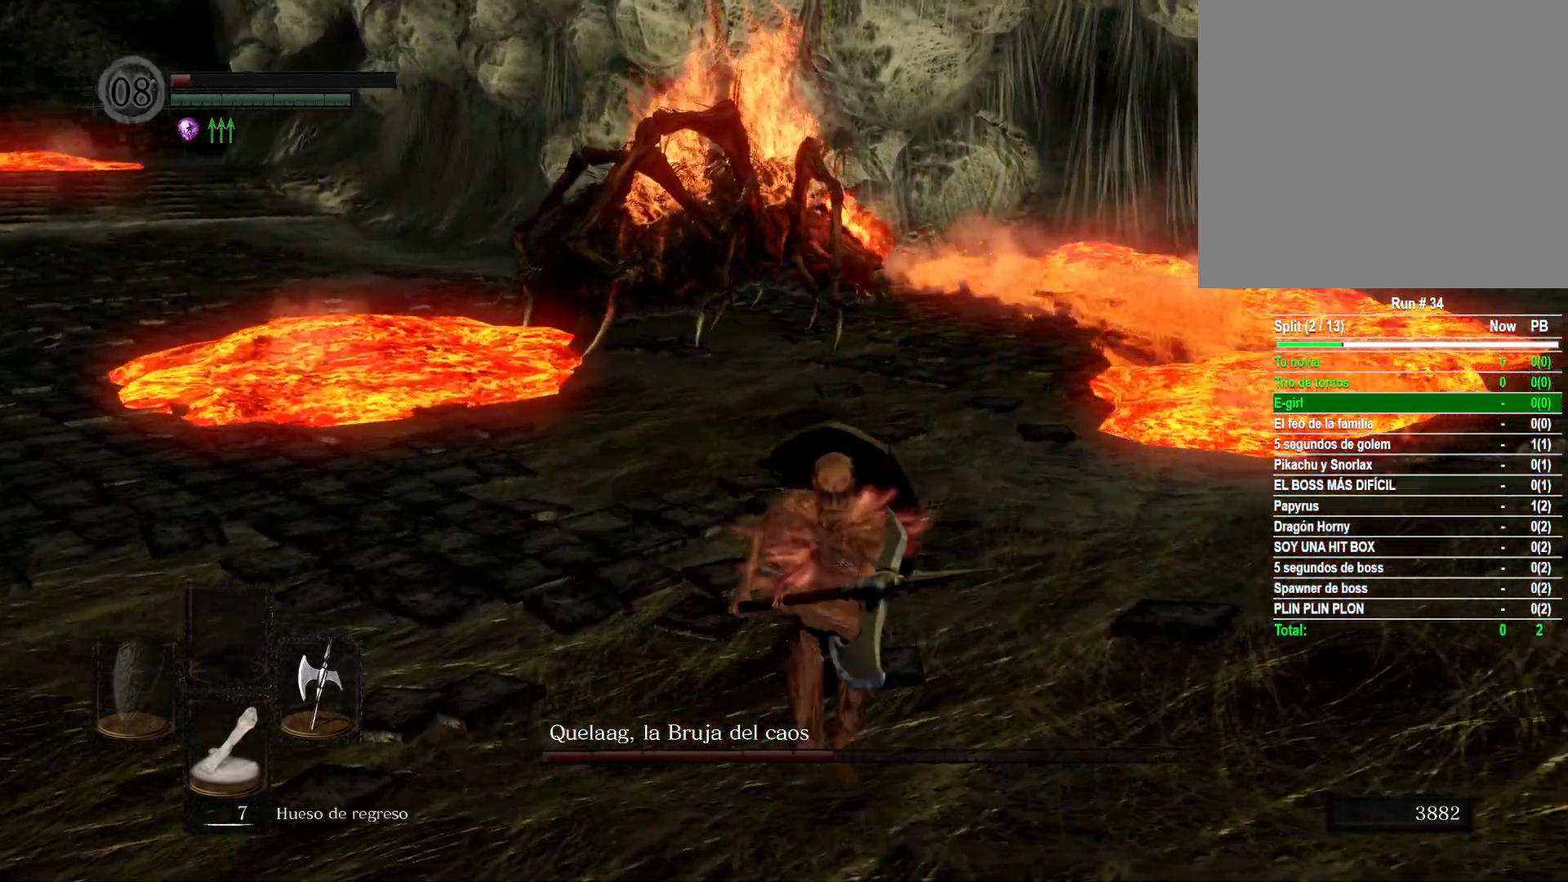
{"buttons": [], "left_stick": "right", "right_stick": "center", "events": [[67, "right_stick", "left"], [183, "left_stick", "down-right"], [267, "right_stick", "center"], [300, "left_stick", "right"]]}
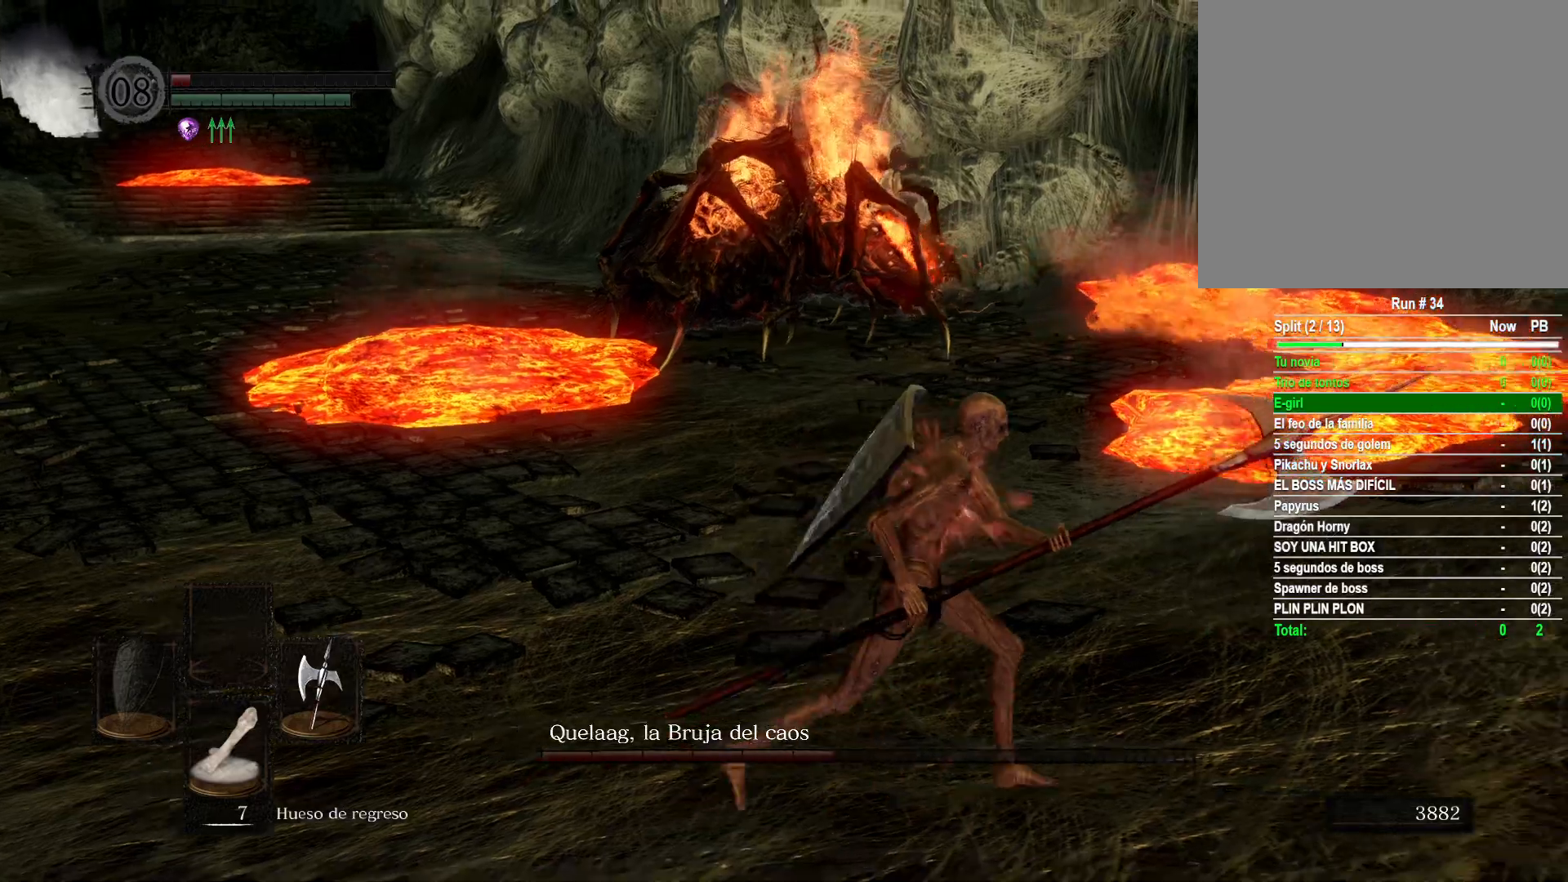
{"buttons": [], "left_stick": "up-left", "right_stick": "center", "events": [[133, "left_stick", "down"], [217, "left_stick", "down-left"], [217, "right_stick", "left"], [350, "left_stick", "left"], [350, "right_stick", "down-left"], [483, "right_stick", "center"], [500, "left_stick", "up-left"]]}
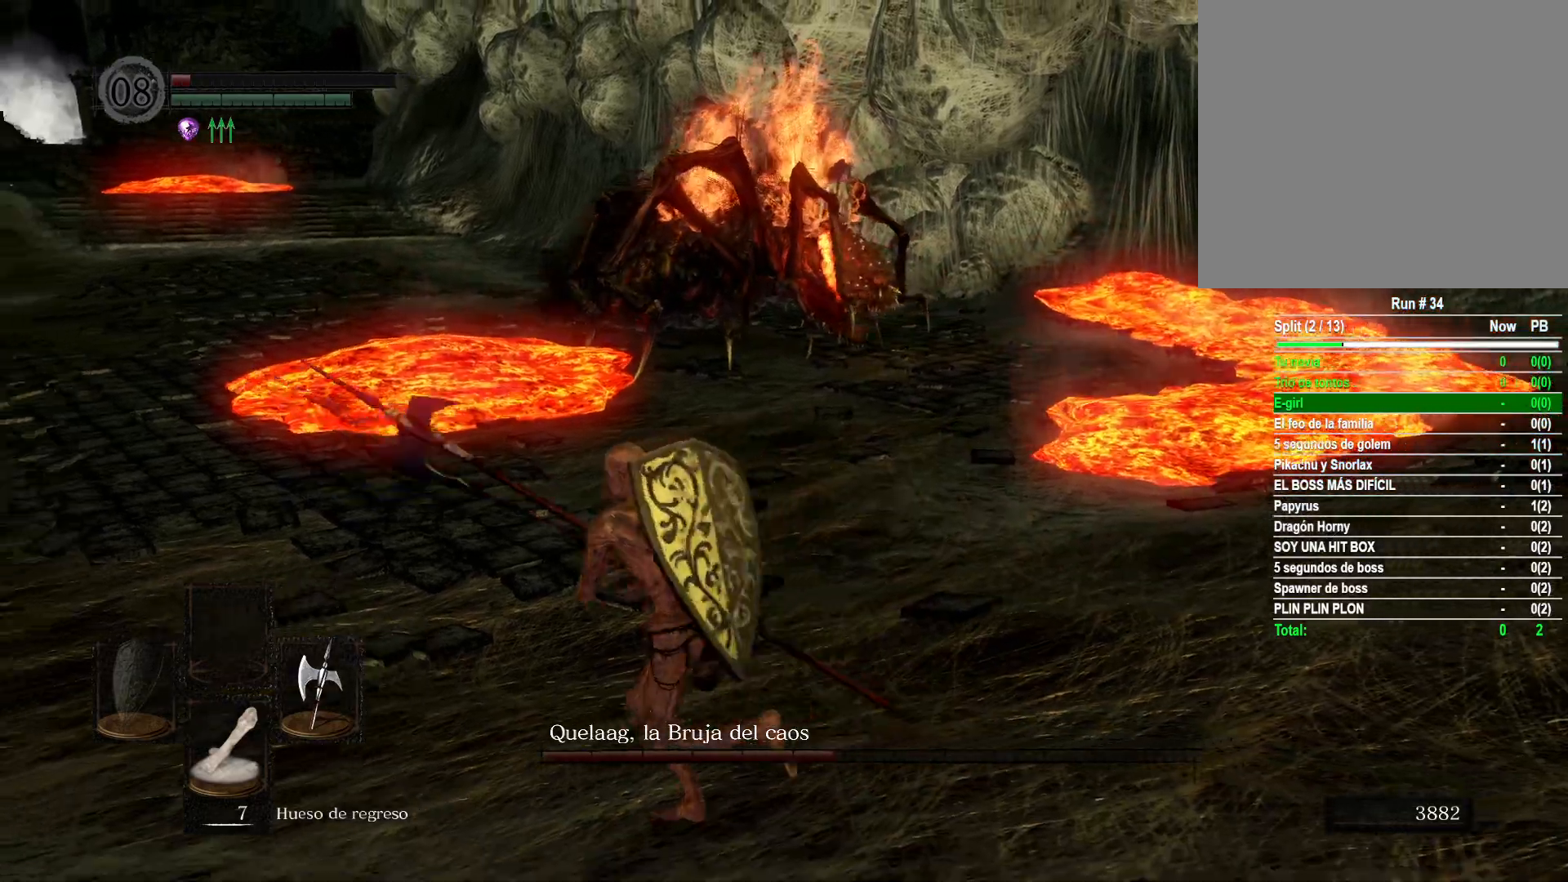
{"buttons": [], "left_stick": "up-right", "right_stick": "center", "events": [[233, "left_stick", "up"], [367, "left_stick", "up-right"]]}
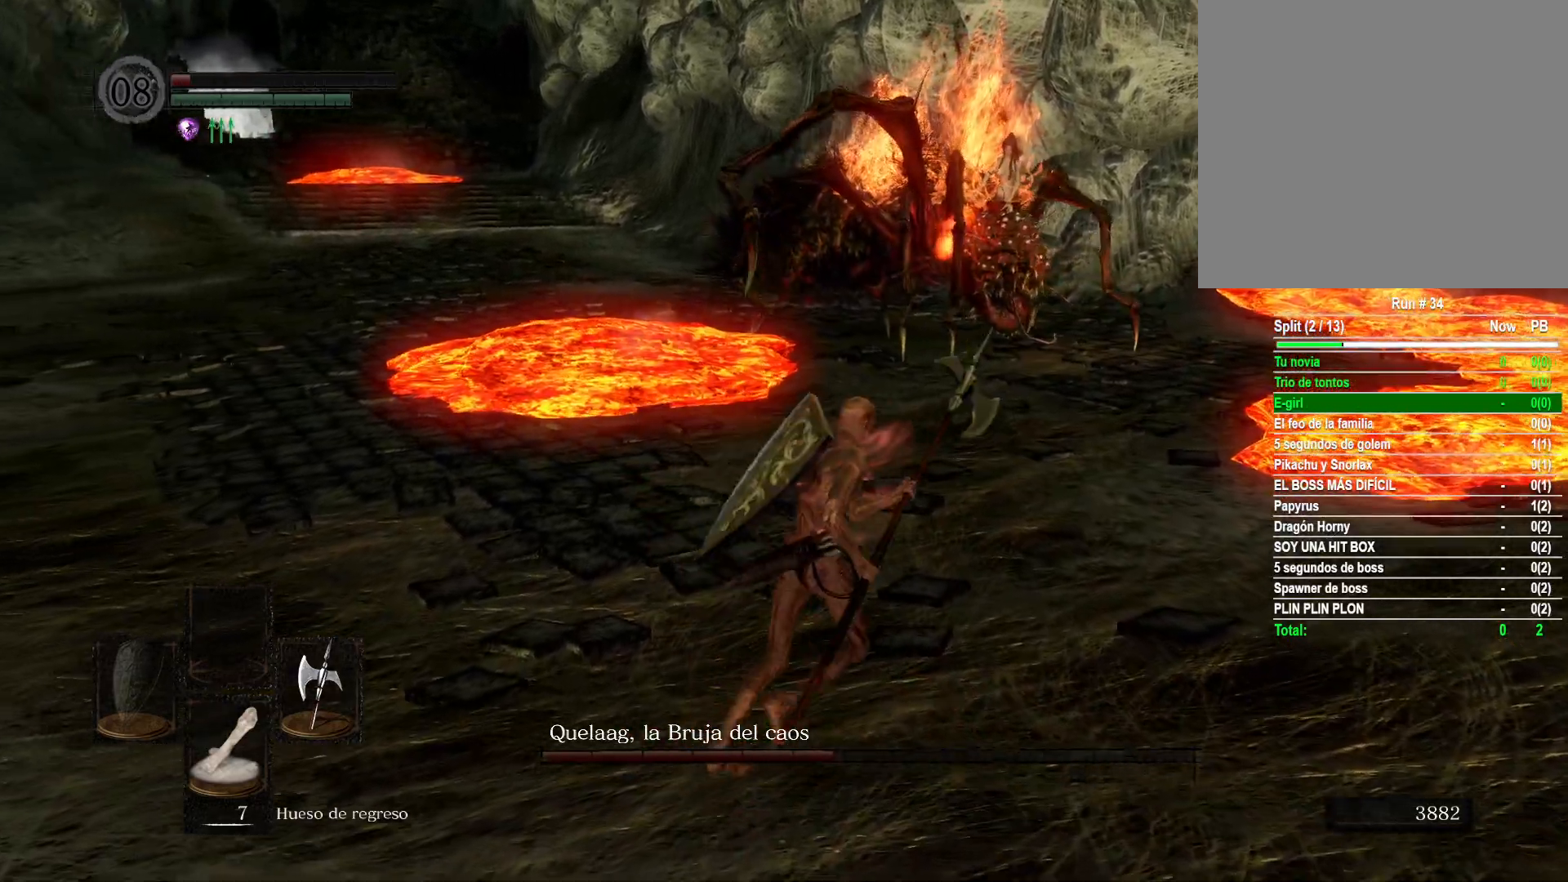
{"buttons": [], "left_stick": "down", "right_stick": "left", "events": [[17, "right_stick", "left"], [117, "left_stick", "down-right"], [167, "left_stick", "down"], [217, "right_stick", "center"], [383, "right_stick", "left"]]}
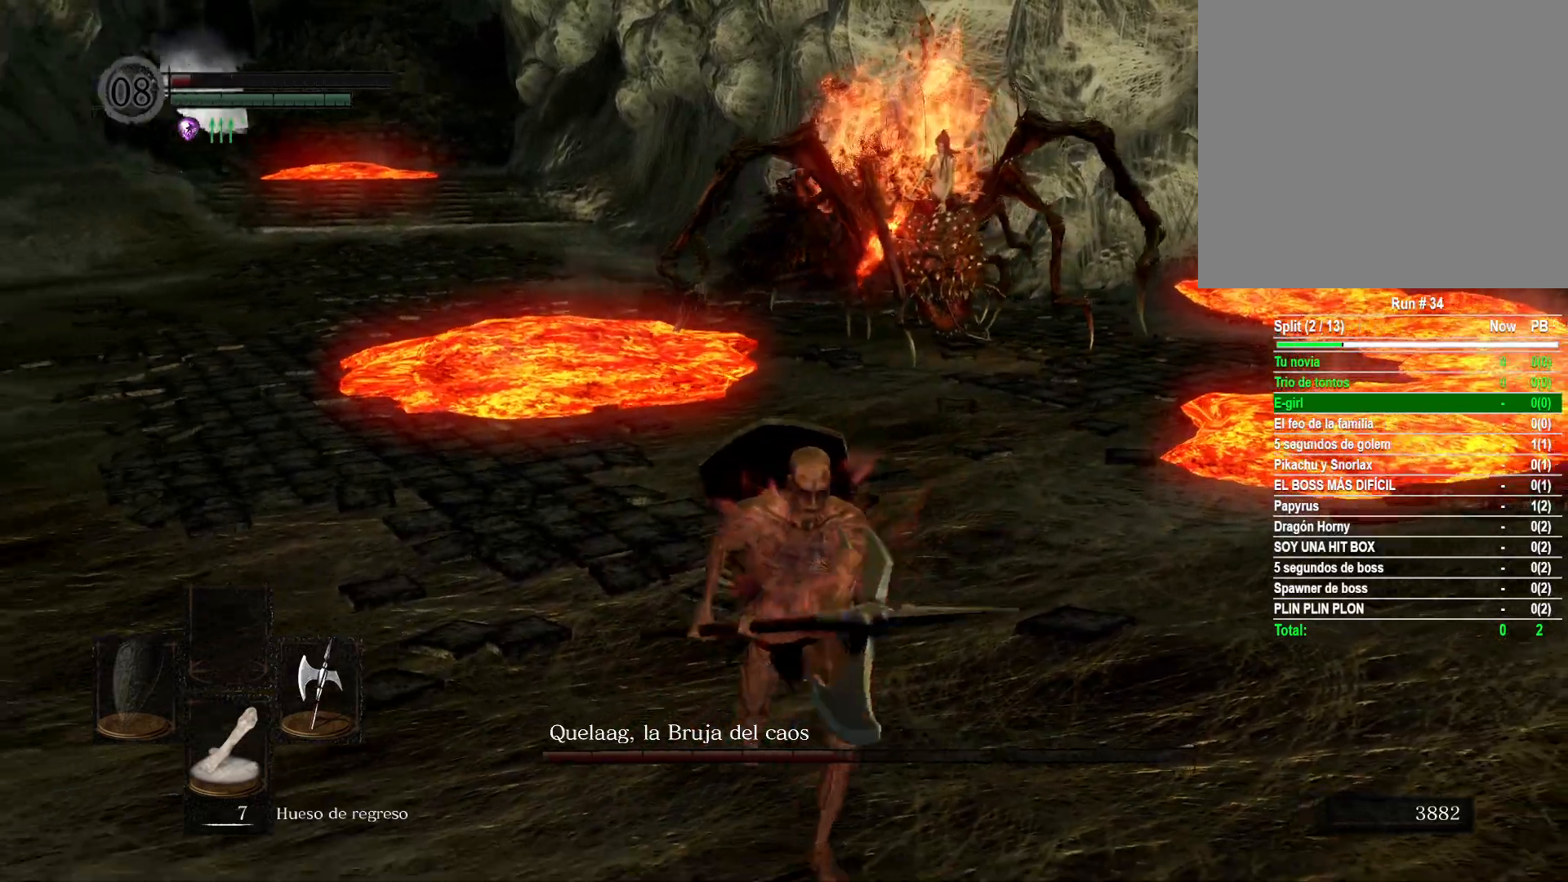
{"buttons": [], "left_stick": "up-left", "right_stick": "center", "events": [[50, "right_stick", "center"], [250, "left_stick", "down-left"], [433, "left_stick", "up-left"]]}
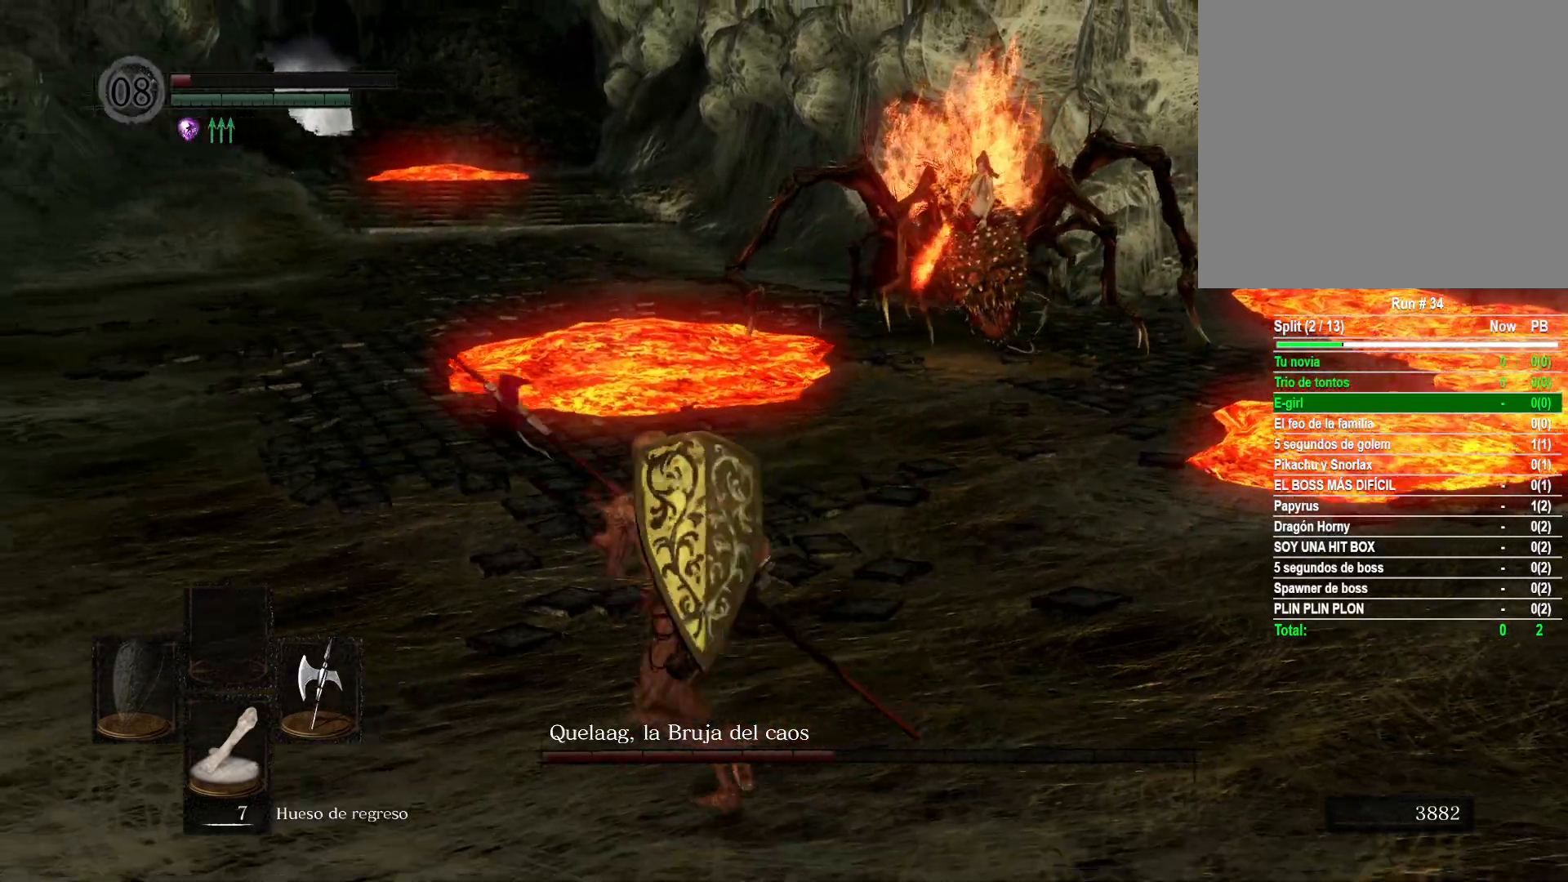
{"buttons": [], "left_stick": "up-right", "right_stick": "center", "events": [[83, "right_stick", "right"], [283, "right_stick", "center"], [433, "left_stick", "up-right"]]}
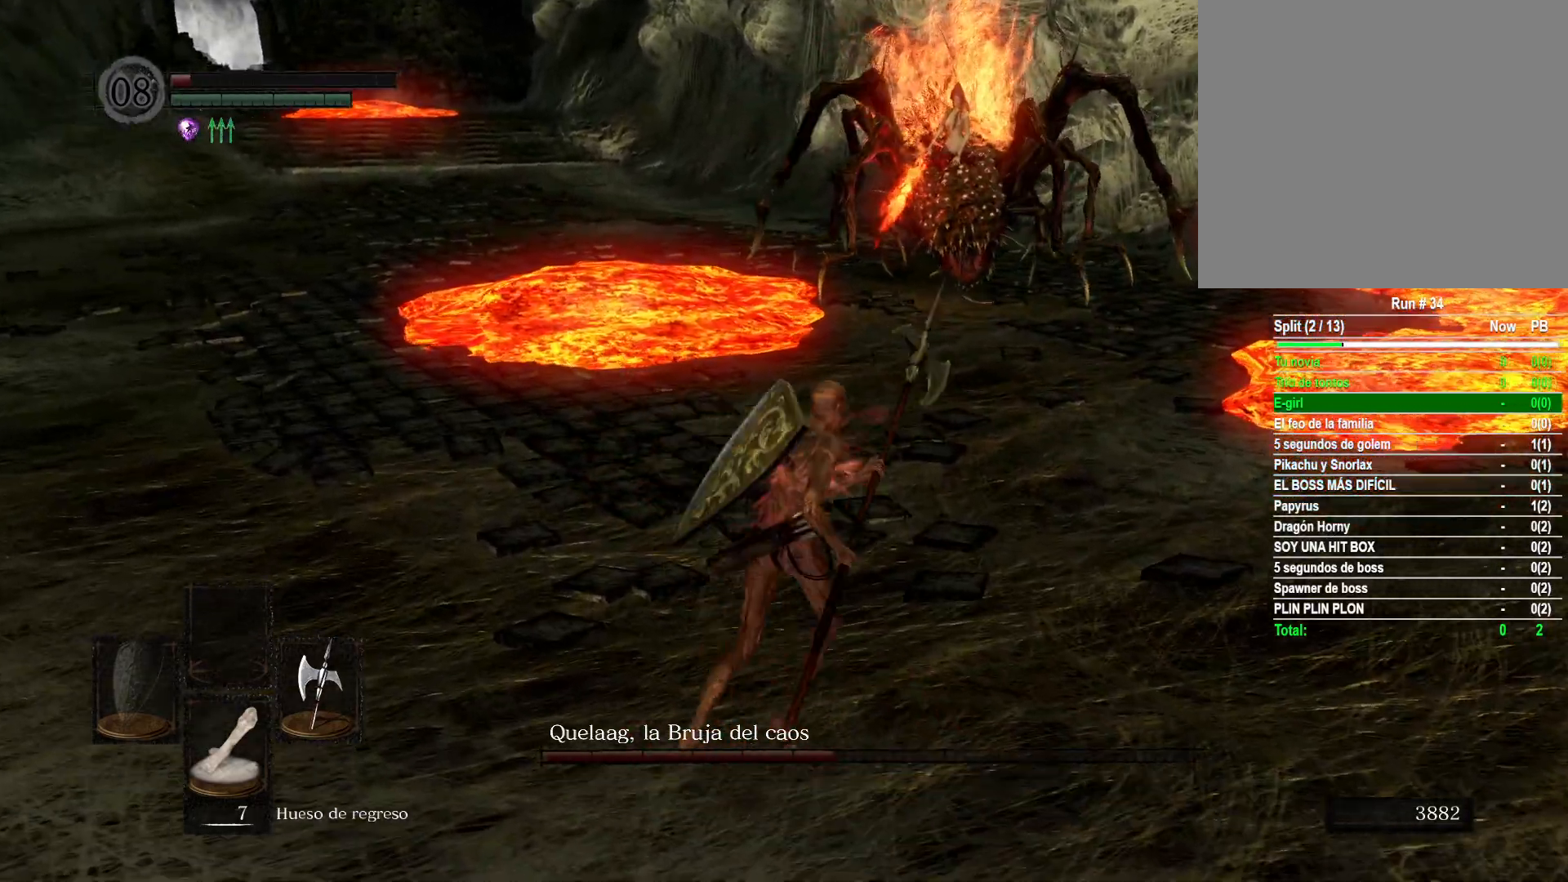
{"buttons": [], "left_stick": "down", "right_stick": "center", "events": [[100, "left_stick", "down-right"], [233, "left_stick", "down"]]}
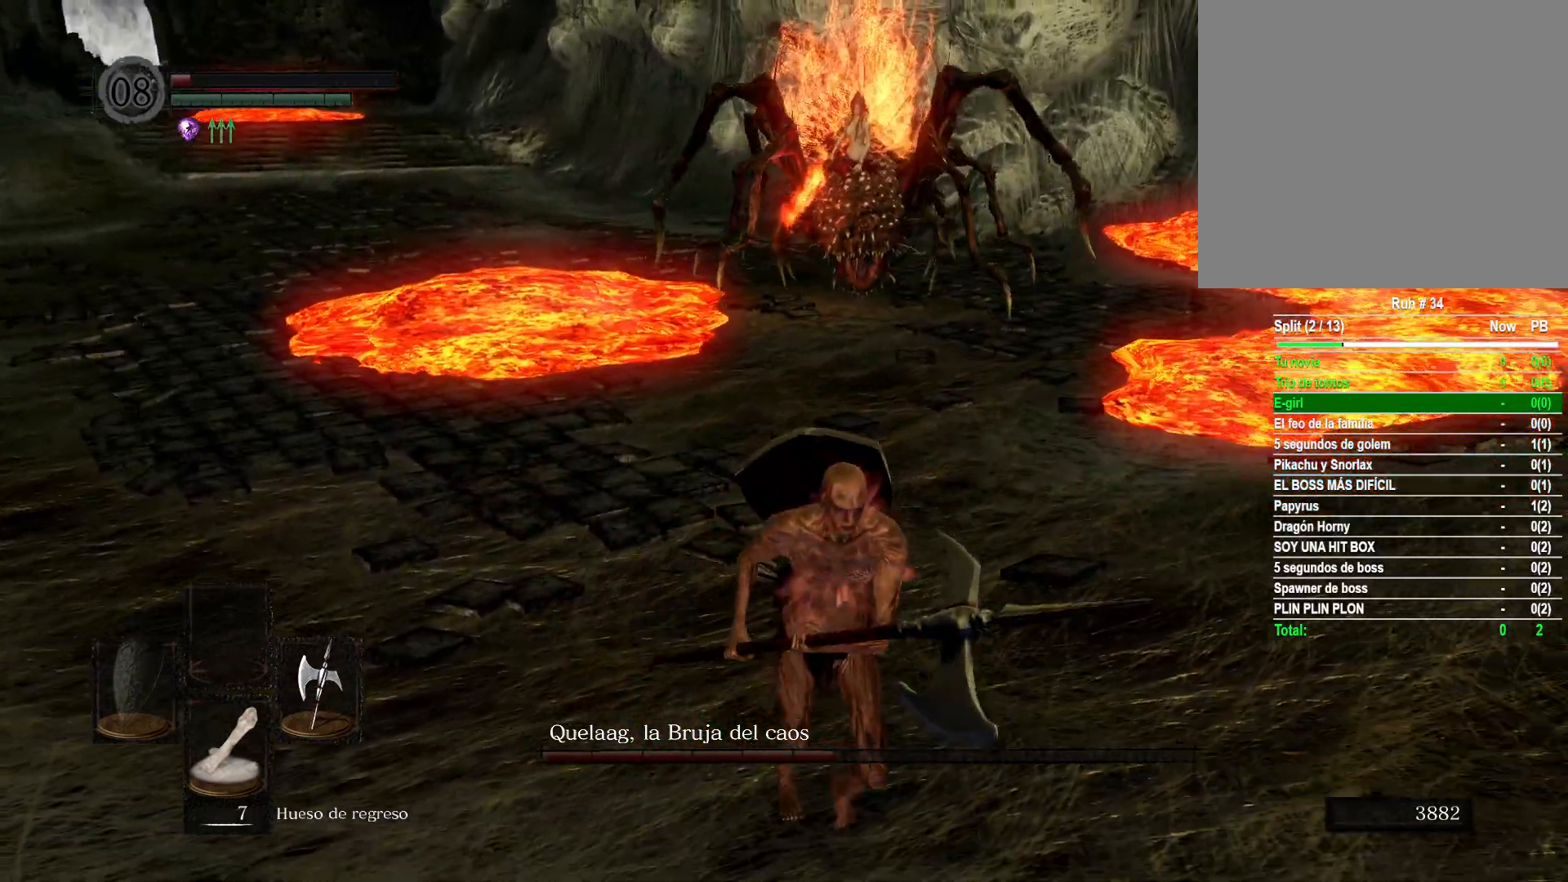
{"buttons": [], "left_stick": "down", "right_stick": "center", "events": []}
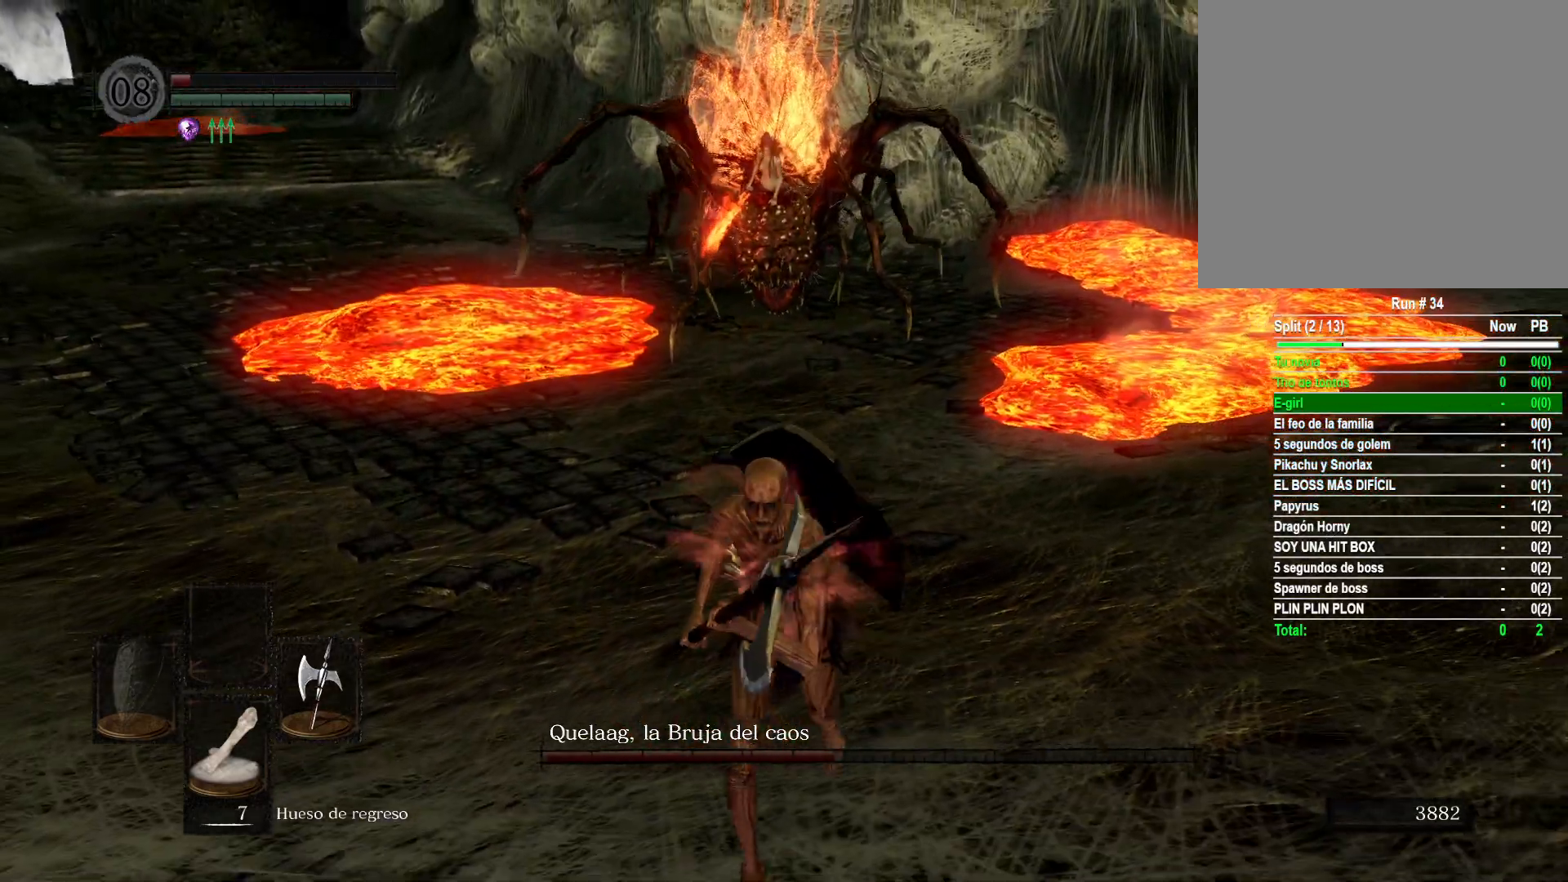
{"buttons": [], "left_stick": "left", "right_stick": "right", "events": [[100, "left_stick", "down-left"], [133, "right_stick", "right"], [350, "left_stick", "left"], [383, "right_stick", "center"], [467, "right_stick", "right"]]}
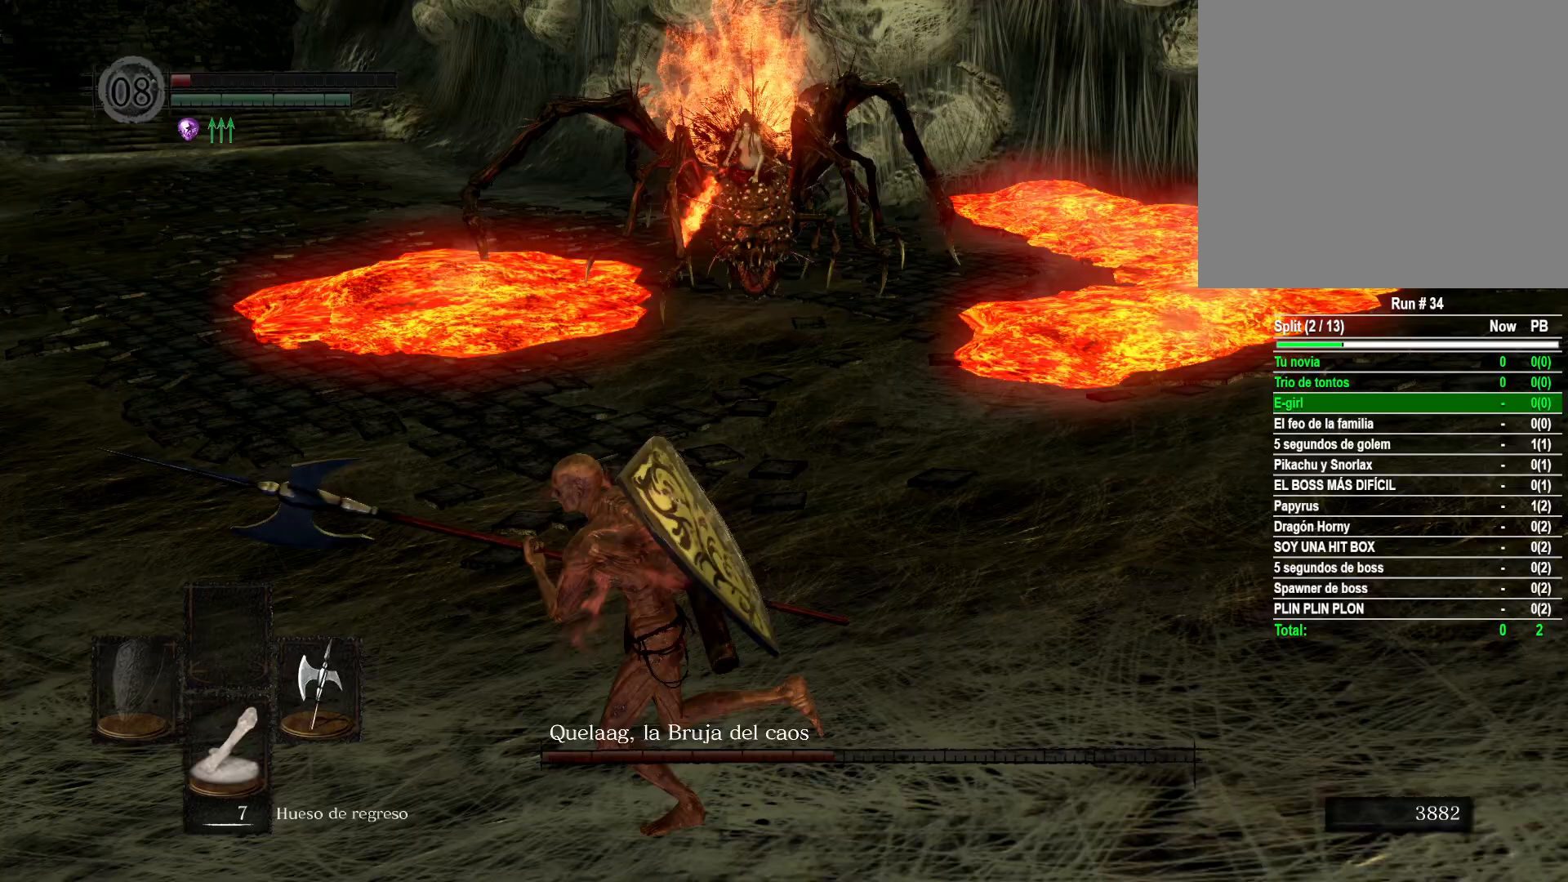
{"buttons": [], "left_stick": "left", "right_stick": "right", "events": [[167, "right_stick", "center"], [317, "right_stick", "right"]]}
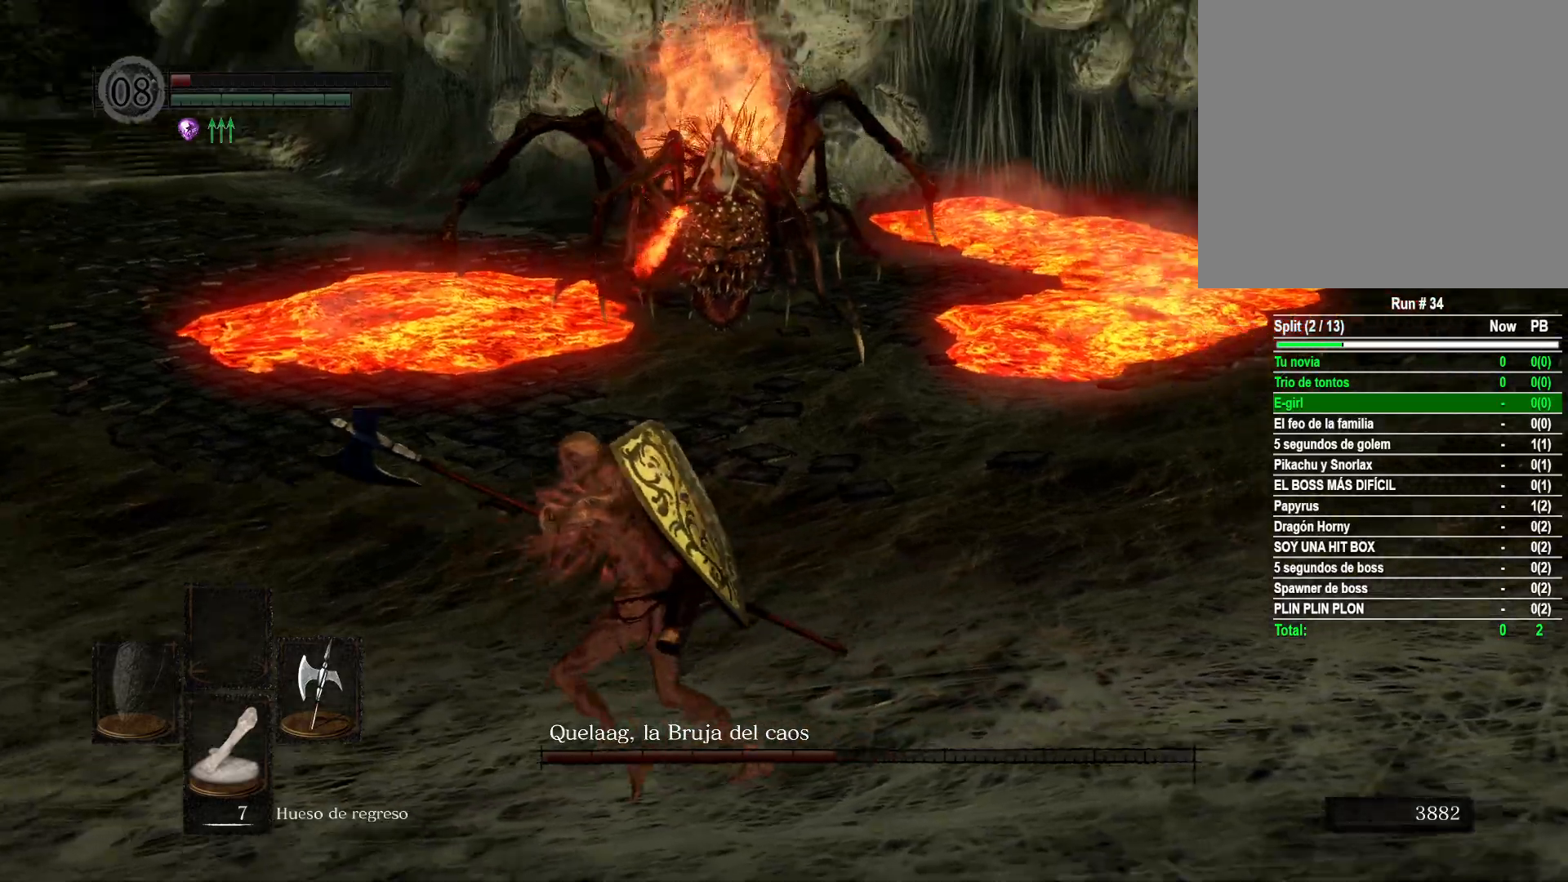
{"buttons": [], "left_stick": "left", "right_stick": "center", "events": [[67, "right_stick", "center"]]}
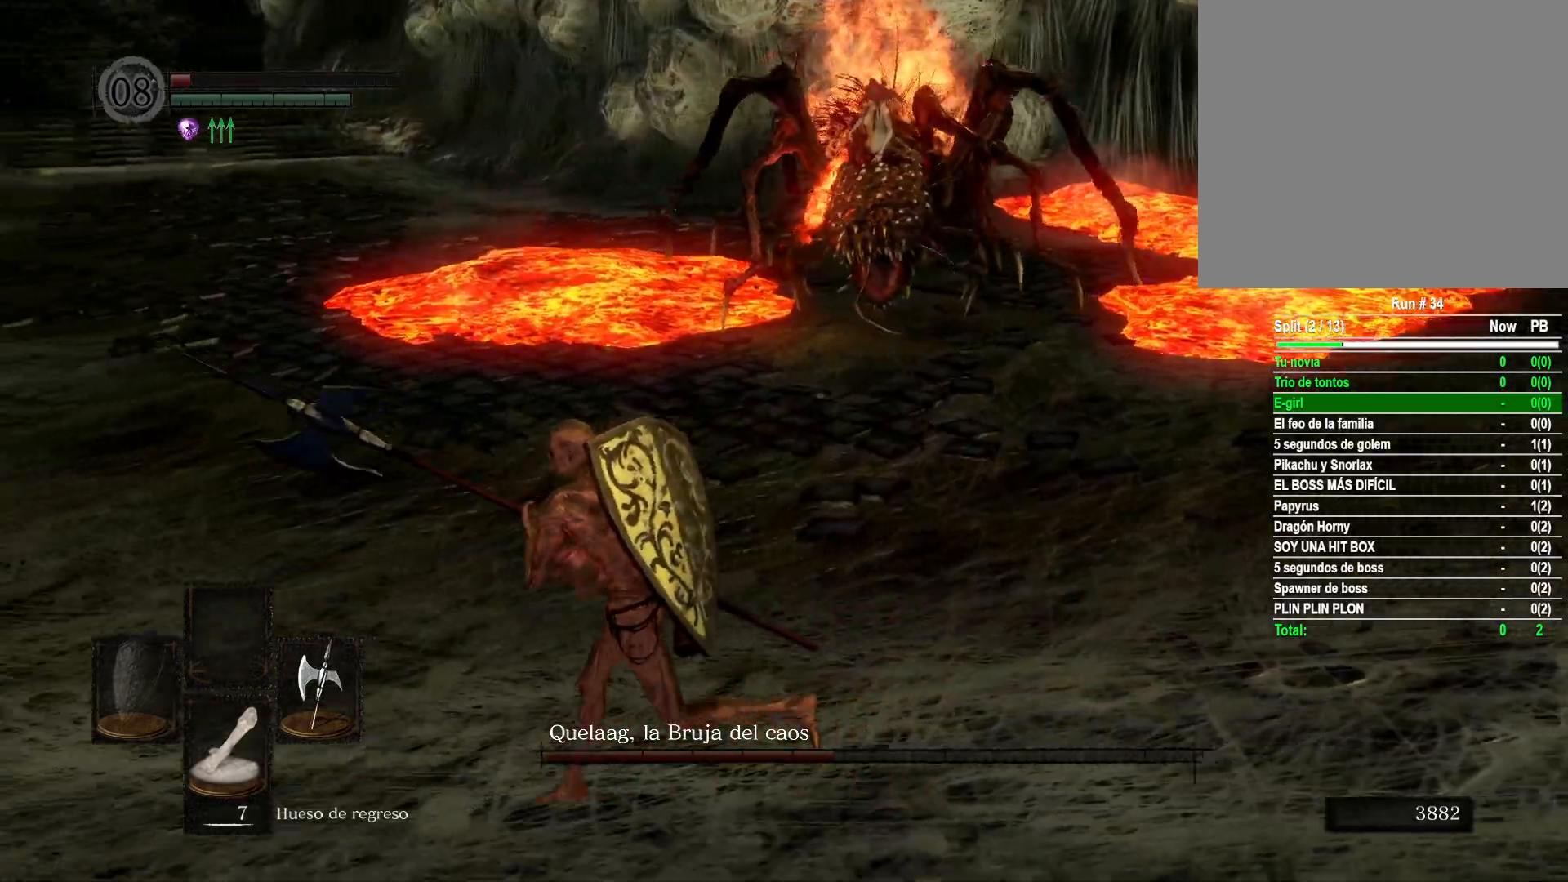
{"buttons": [], "left_stick": "right", "right_stick": "center", "events": [[33, "right_stick", "right"], [250, "right_stick", "center"], [283, "left_stick", "right"]]}
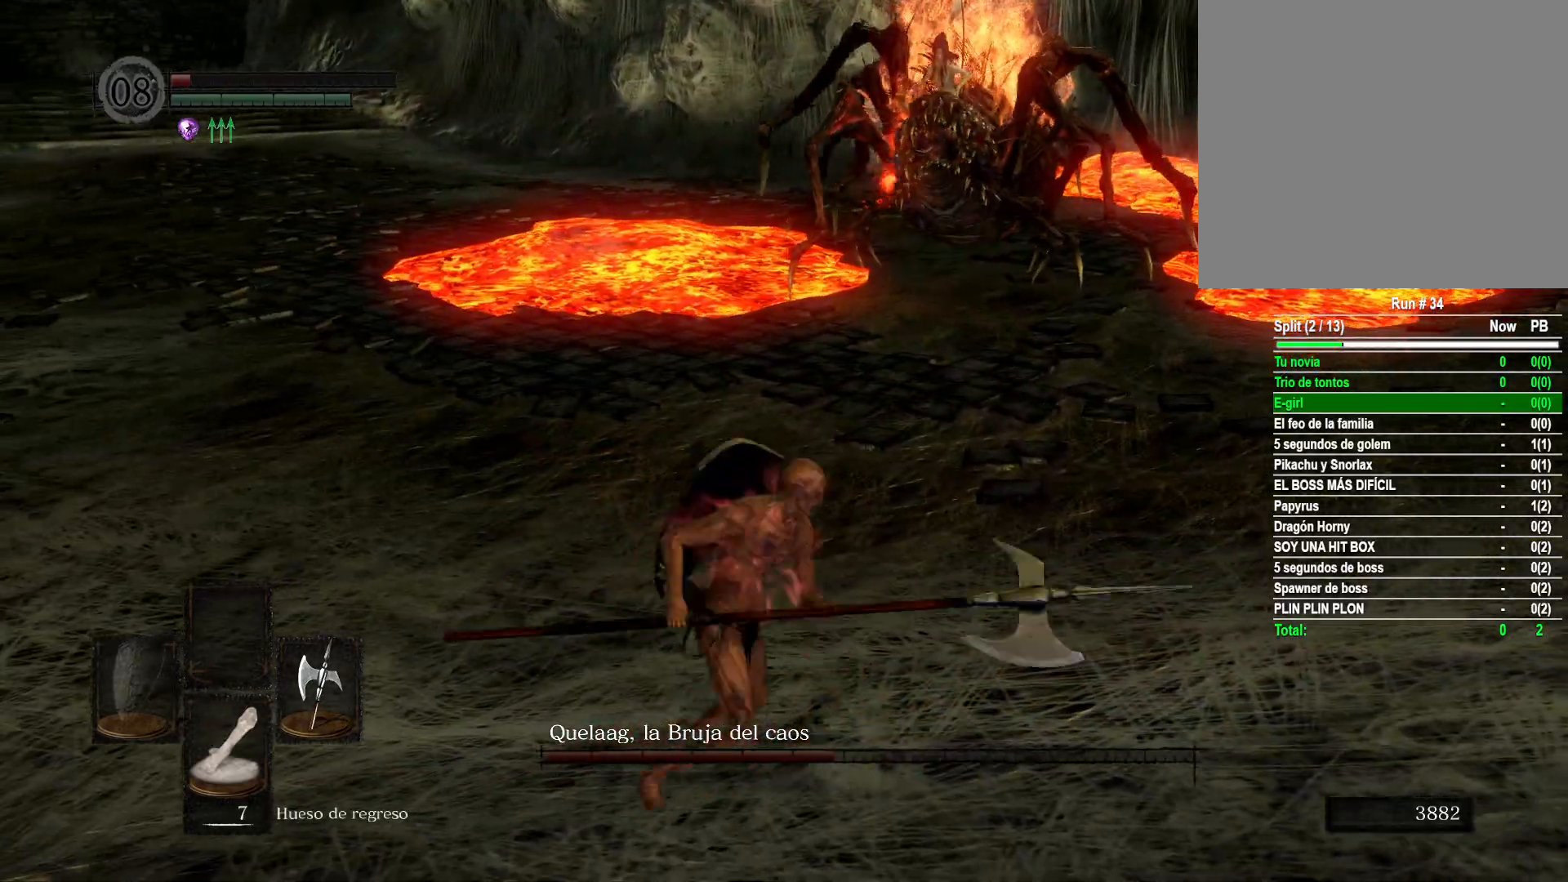
{"buttons": [], "left_stick": "right", "right_stick": "center", "events": [[17, "right_stick", "down"], [117, "right_stick", "center"], [217, "left_stick", "down-right"], [417, "left_stick", "right"]]}